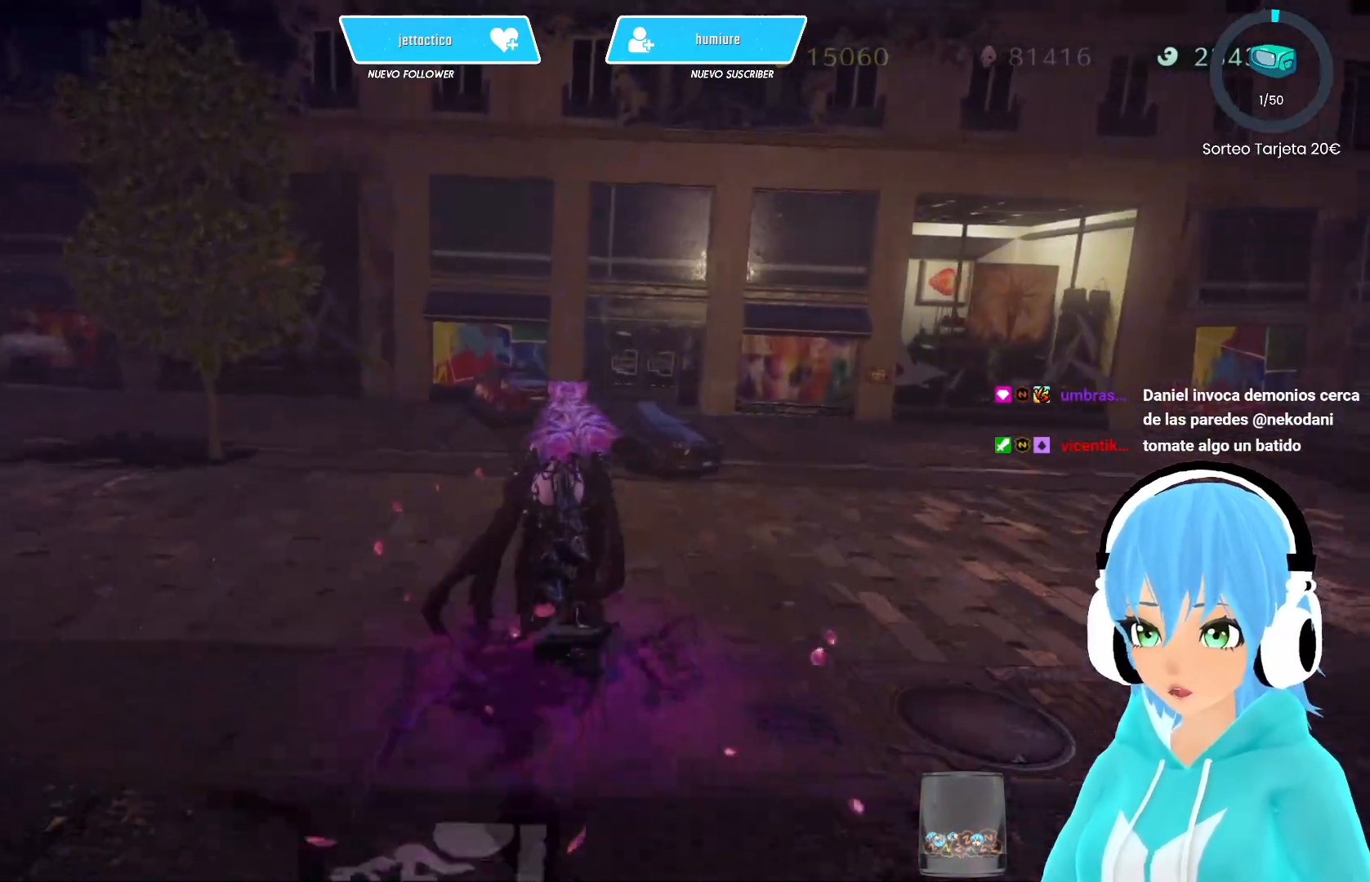
Gameplay with a controller (Xbox layout); each line is a JSON object with the inputs held at the frame after it. "events" lists button and stick changes between this image and that frame as [ms after this image, input, new state], when the widget could be followed in between.
{"buttons": ["R2"], "left_stick": "up-right", "right_stick": "right", "events": [[367, "left_stick", "up-right"], [367, "right_stick", "right"]]}
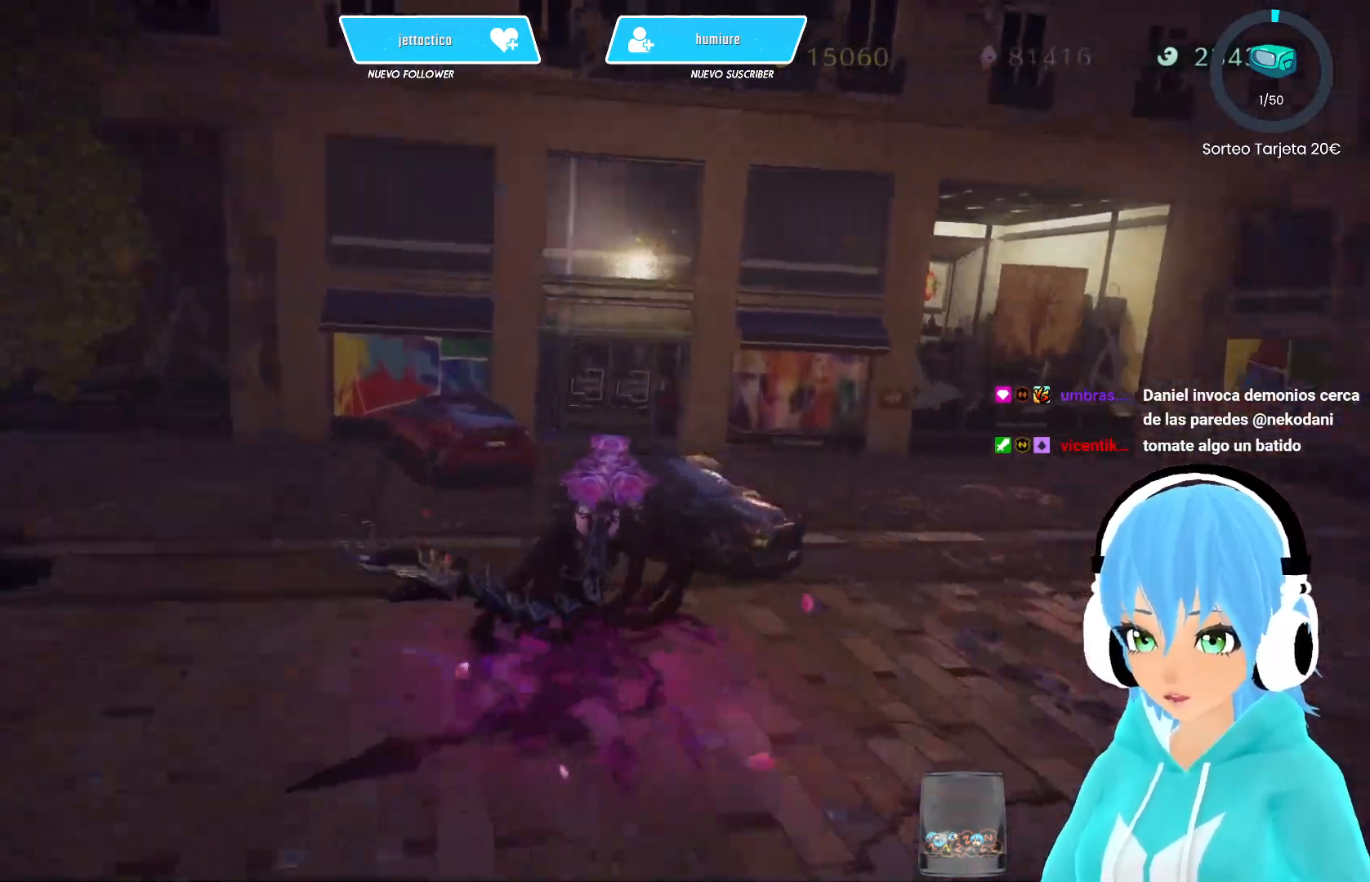
{"buttons": ["R2"], "left_stick": "up-right", "right_stick": "right", "events": []}
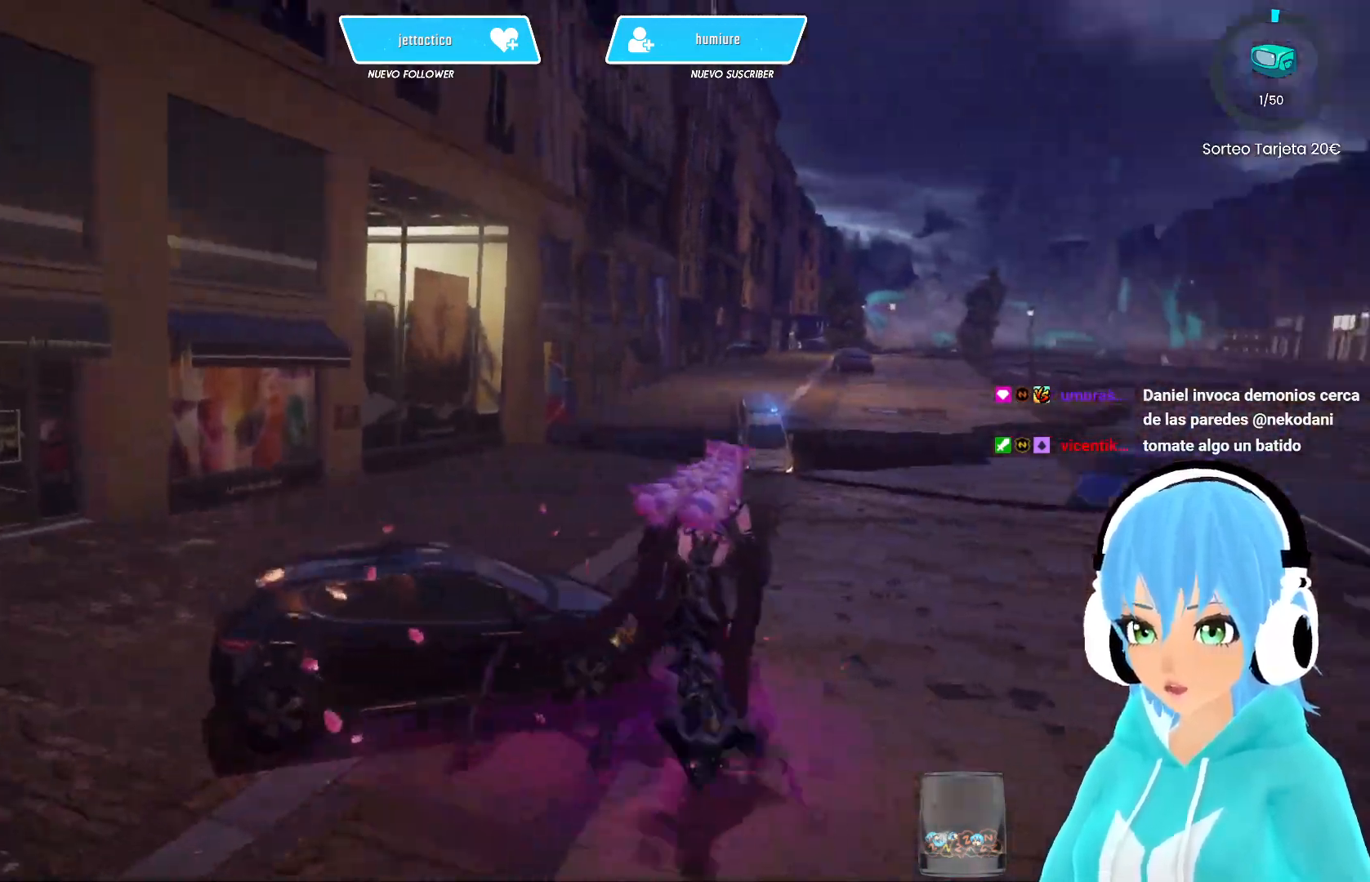
{"buttons": ["R2"], "left_stick": "up-right", "right_stick": "right", "events": []}
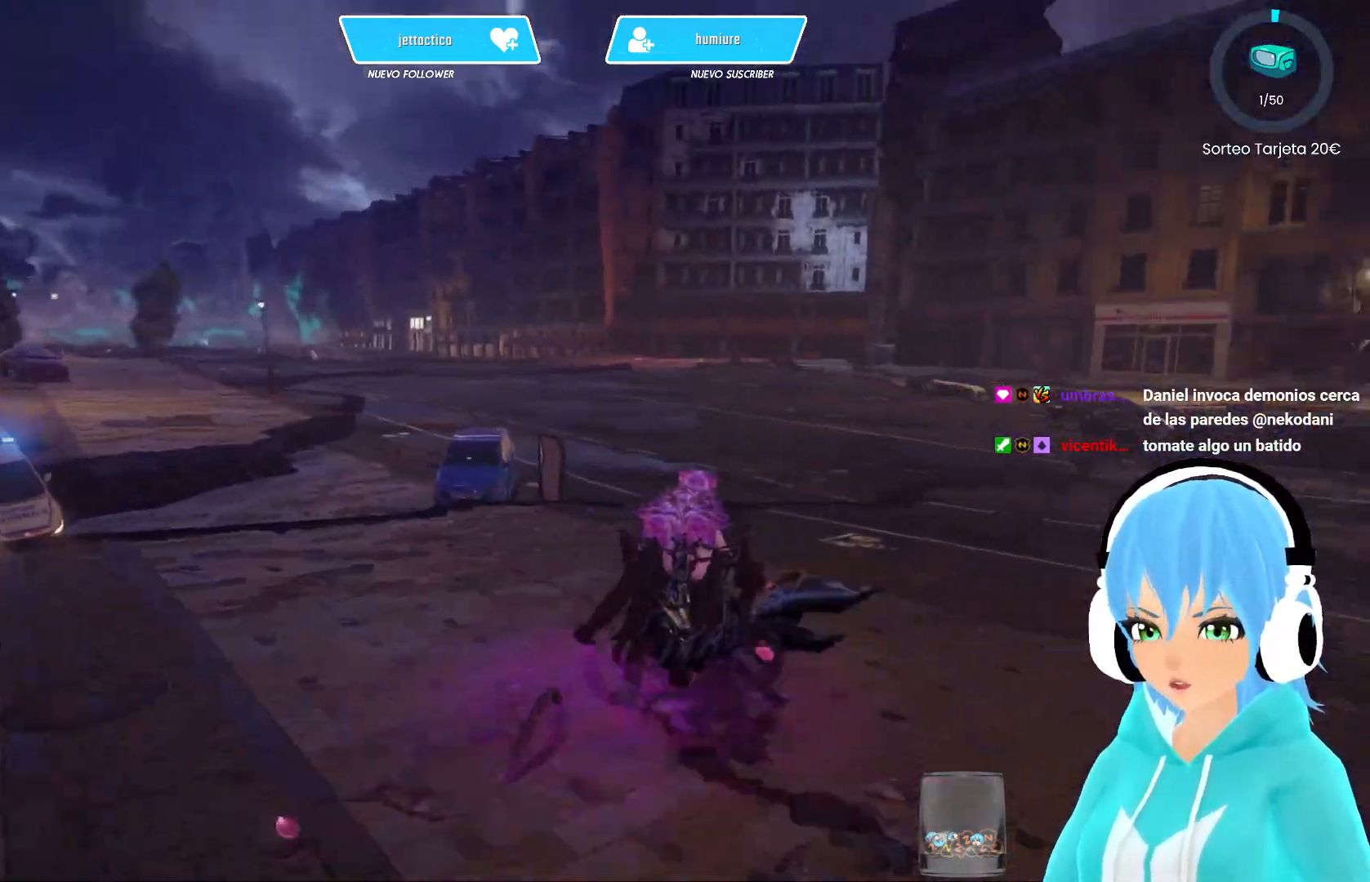
{"buttons": ["R2"], "left_stick": "up-right", "right_stick": "center", "events": [[400, "right_stick", "center"]]}
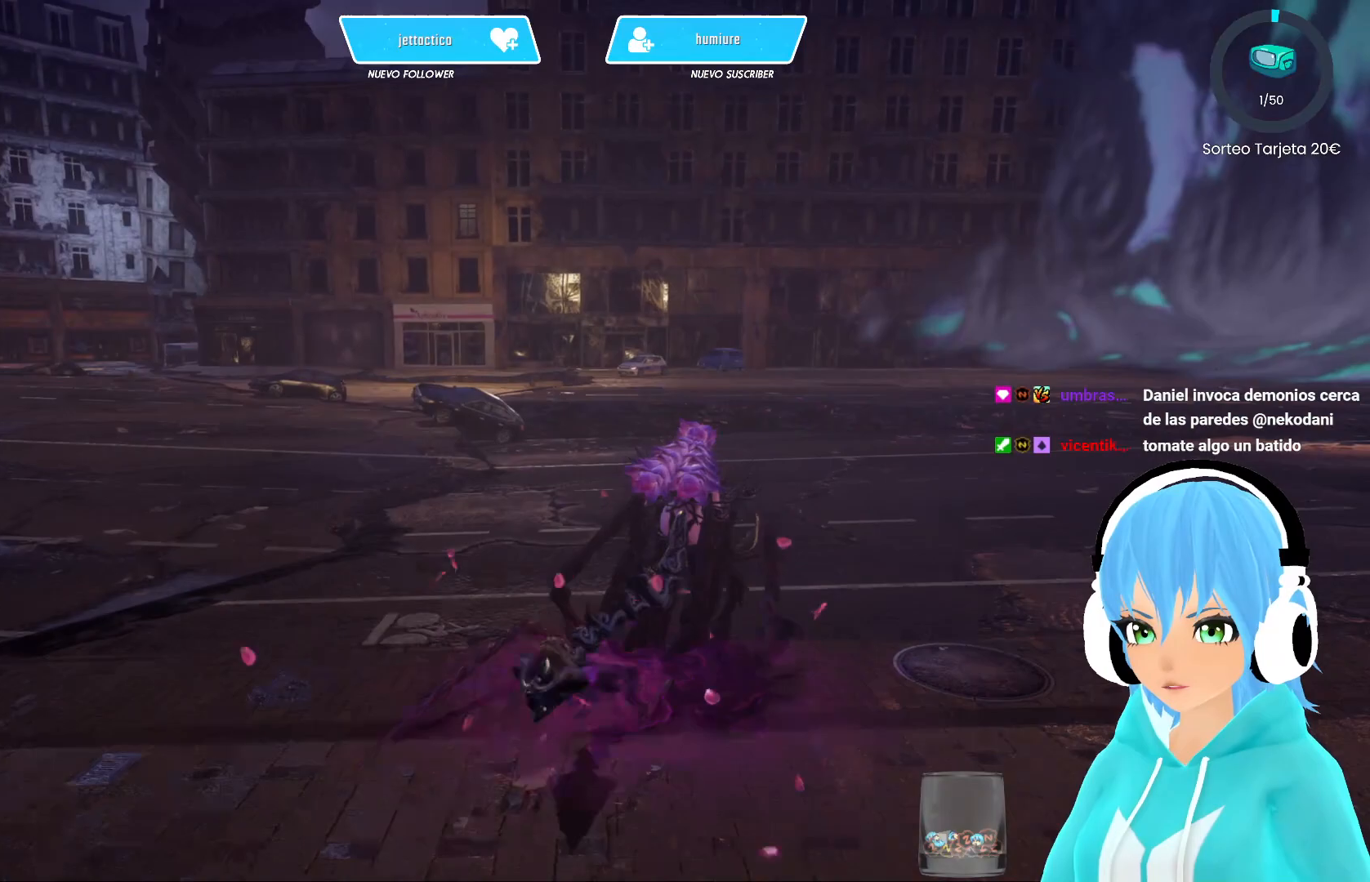
{"buttons": ["R2"], "left_stick": "up", "right_stick": "center", "events": [[33, "left_stick", "up"]]}
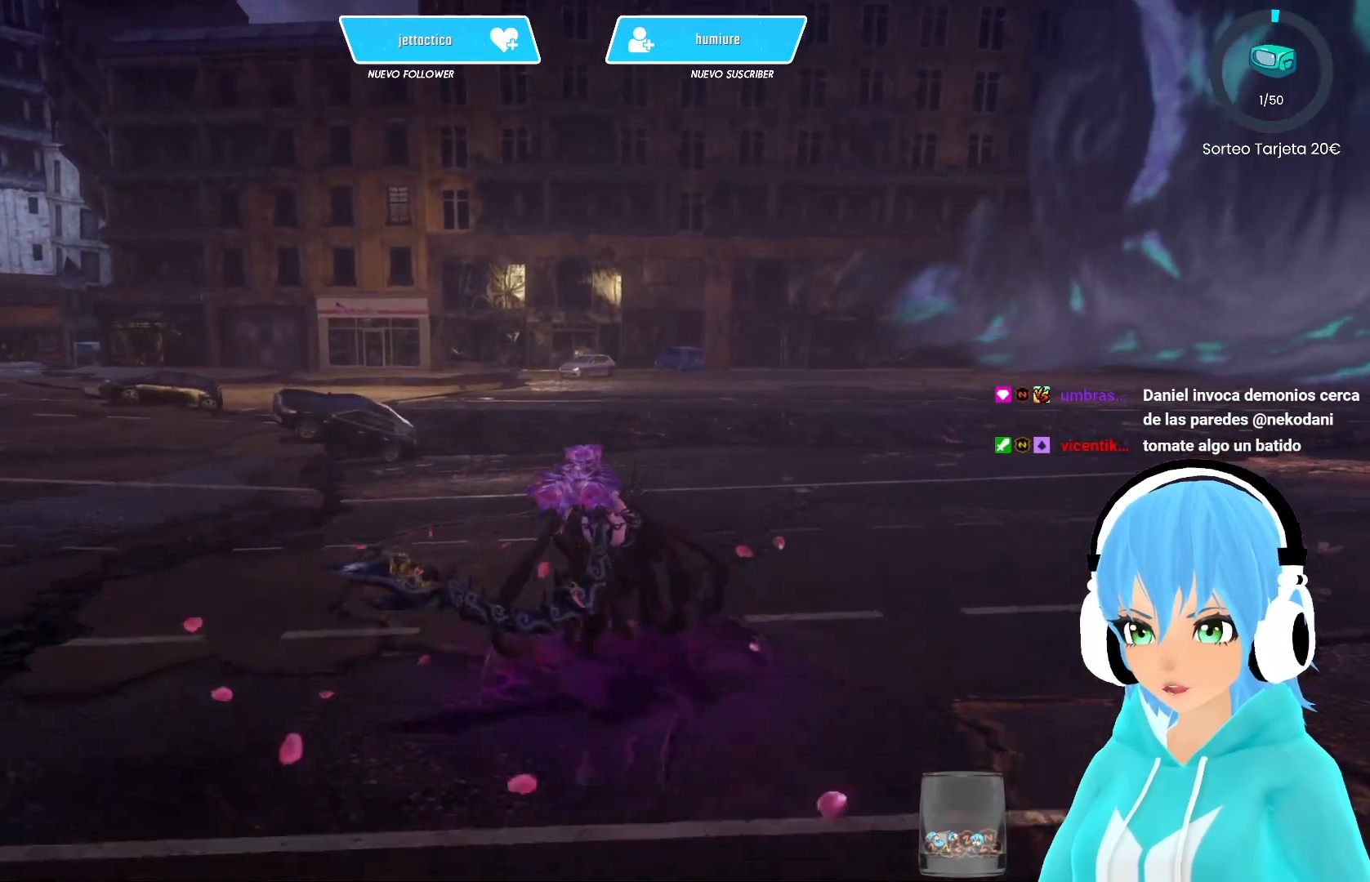
{"buttons": ["R2"], "left_stick": "up-left", "right_stick": "left", "events": [[50, "left_stick", "up-left"], [350, "right_stick", "left"]]}
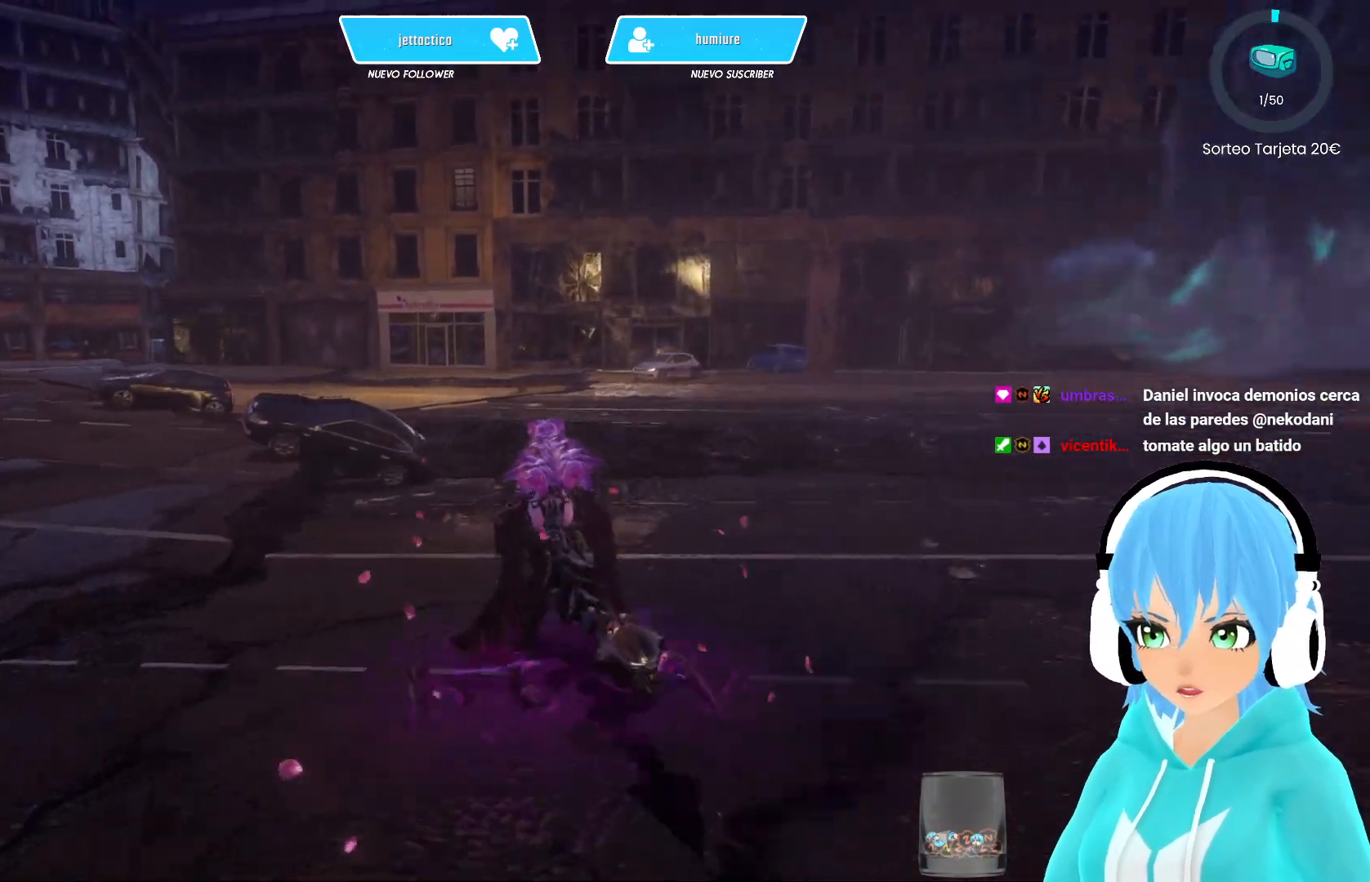
{"buttons": ["R2"], "left_stick": "up-left", "right_stick": "center", "events": [[333, "right_stick", "center"]]}
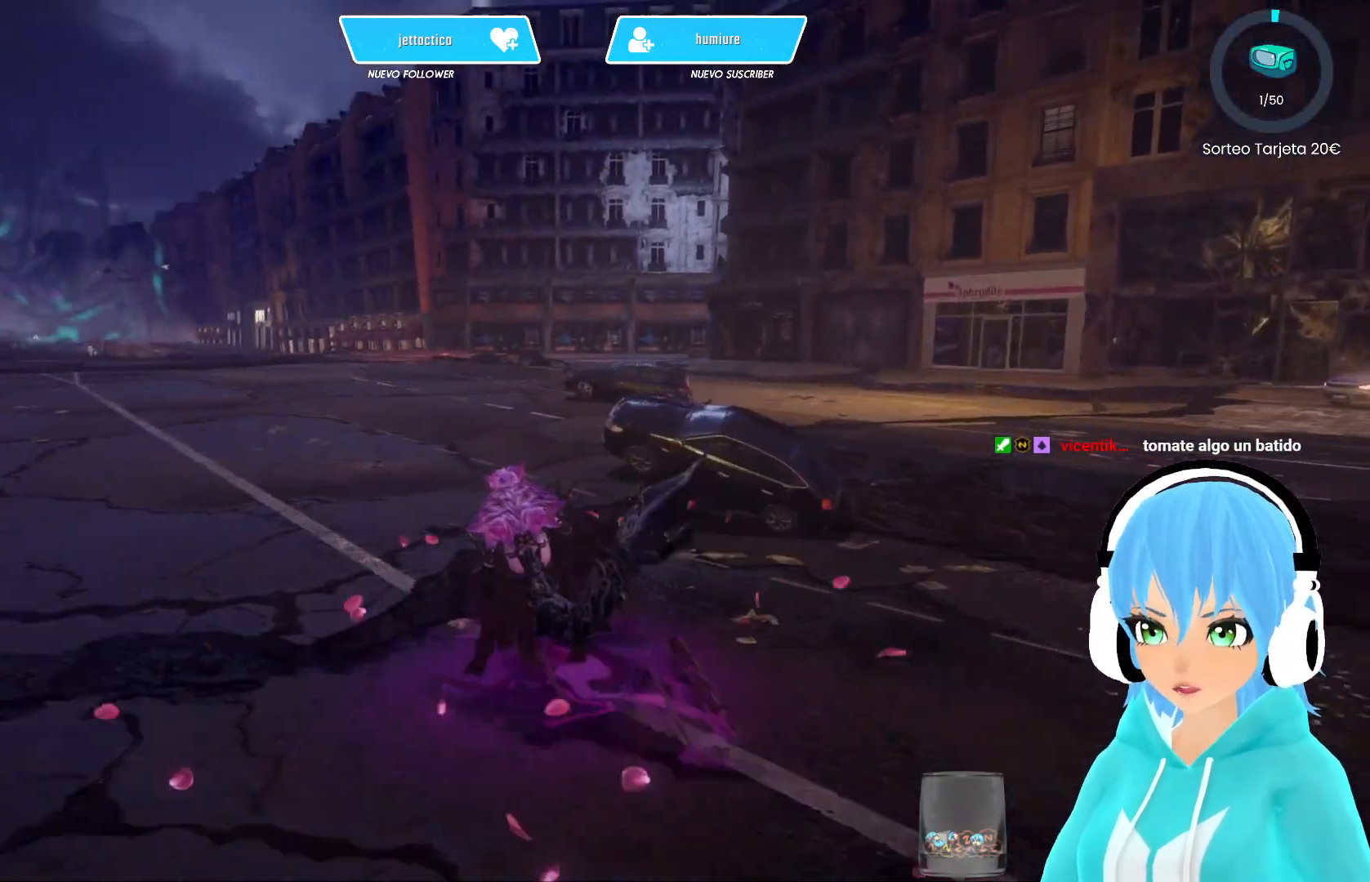
{"buttons": ["R2"], "left_stick": "up-left", "right_stick": "center", "events": []}
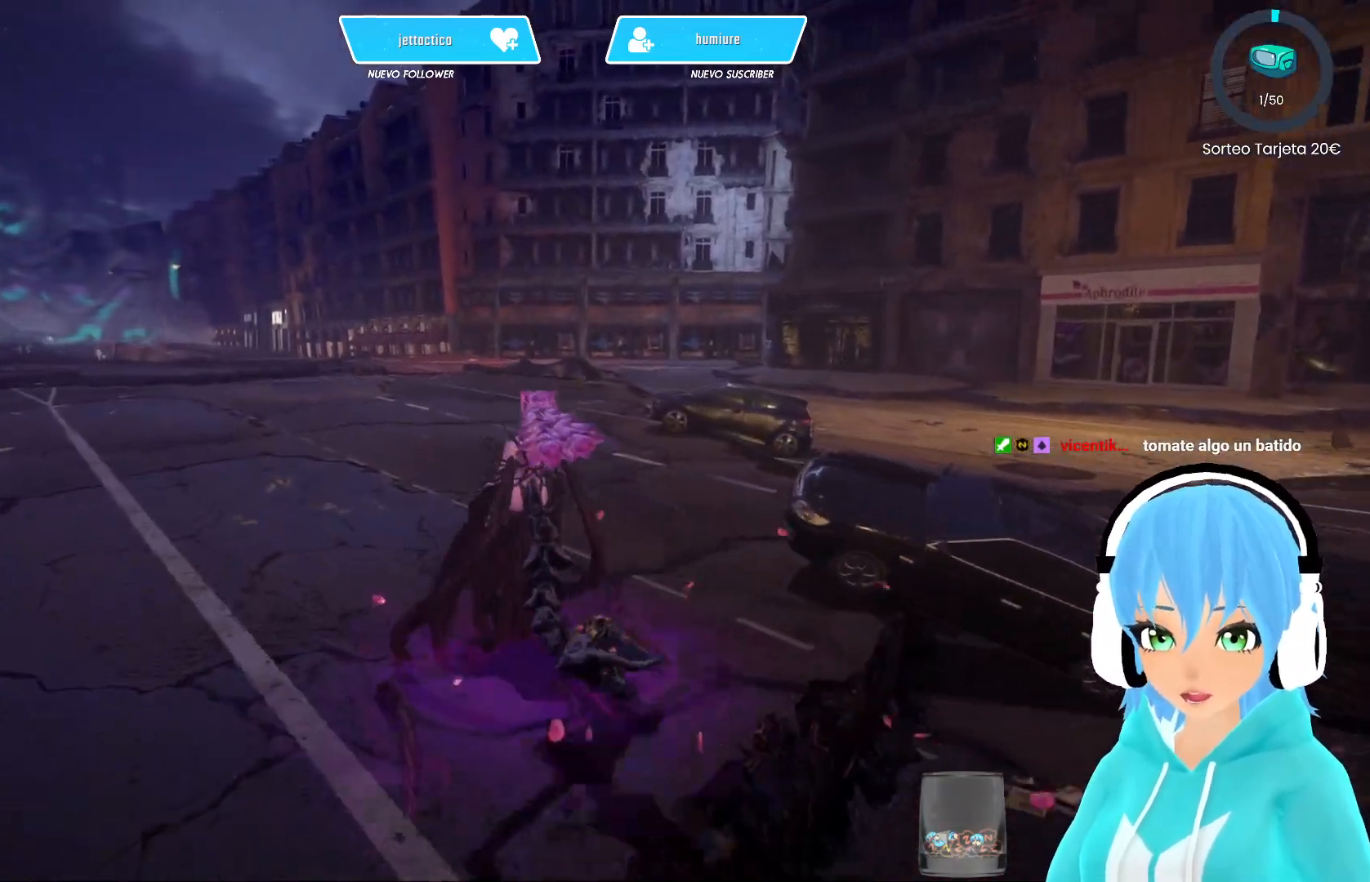
{"buttons": ["R2"], "left_stick": "up-left", "right_stick": "left", "events": [[400, "right_stick", "left"]]}
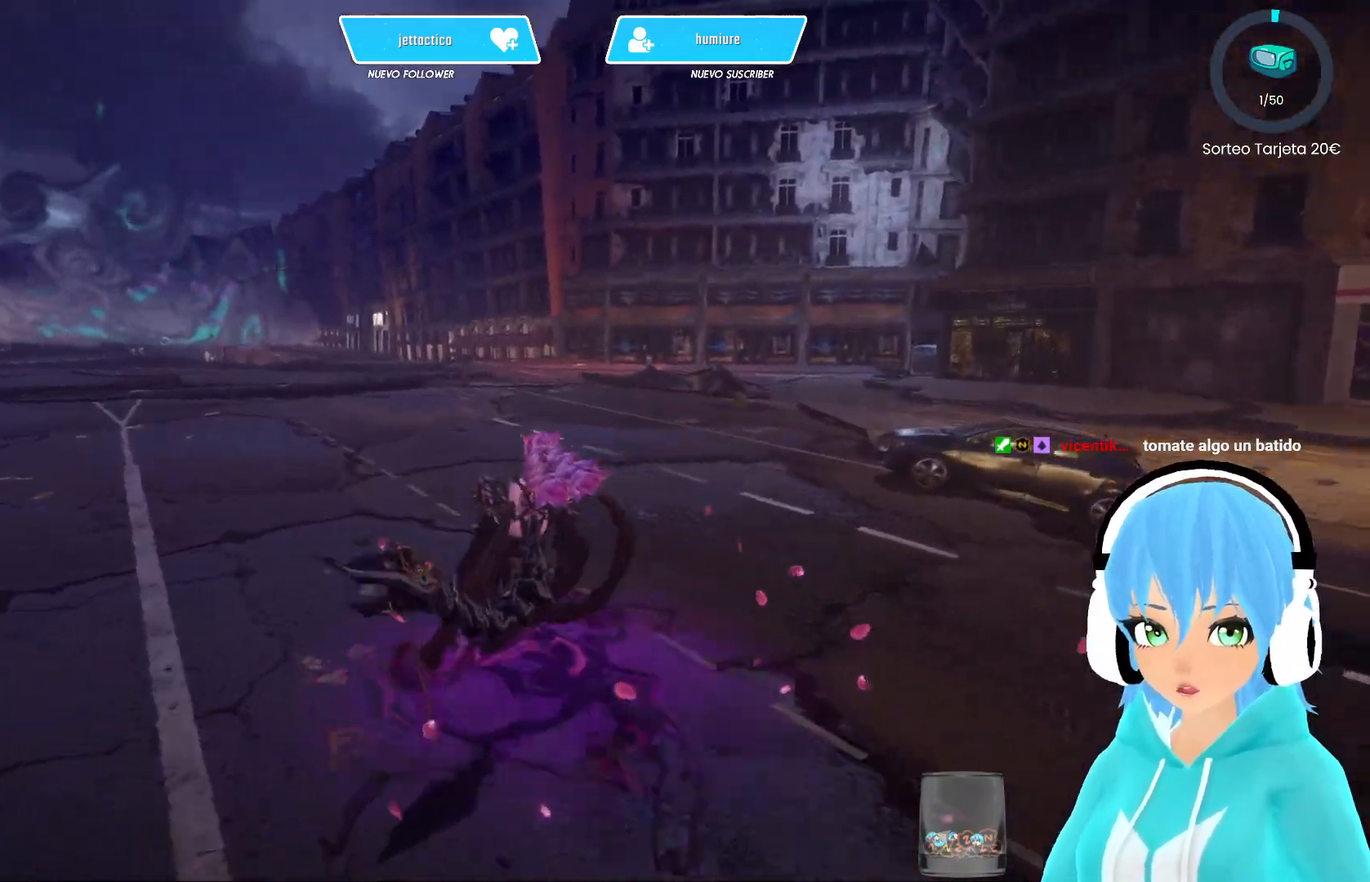
{"buttons": ["R2"], "left_stick": "up-left", "right_stick": "left", "events": []}
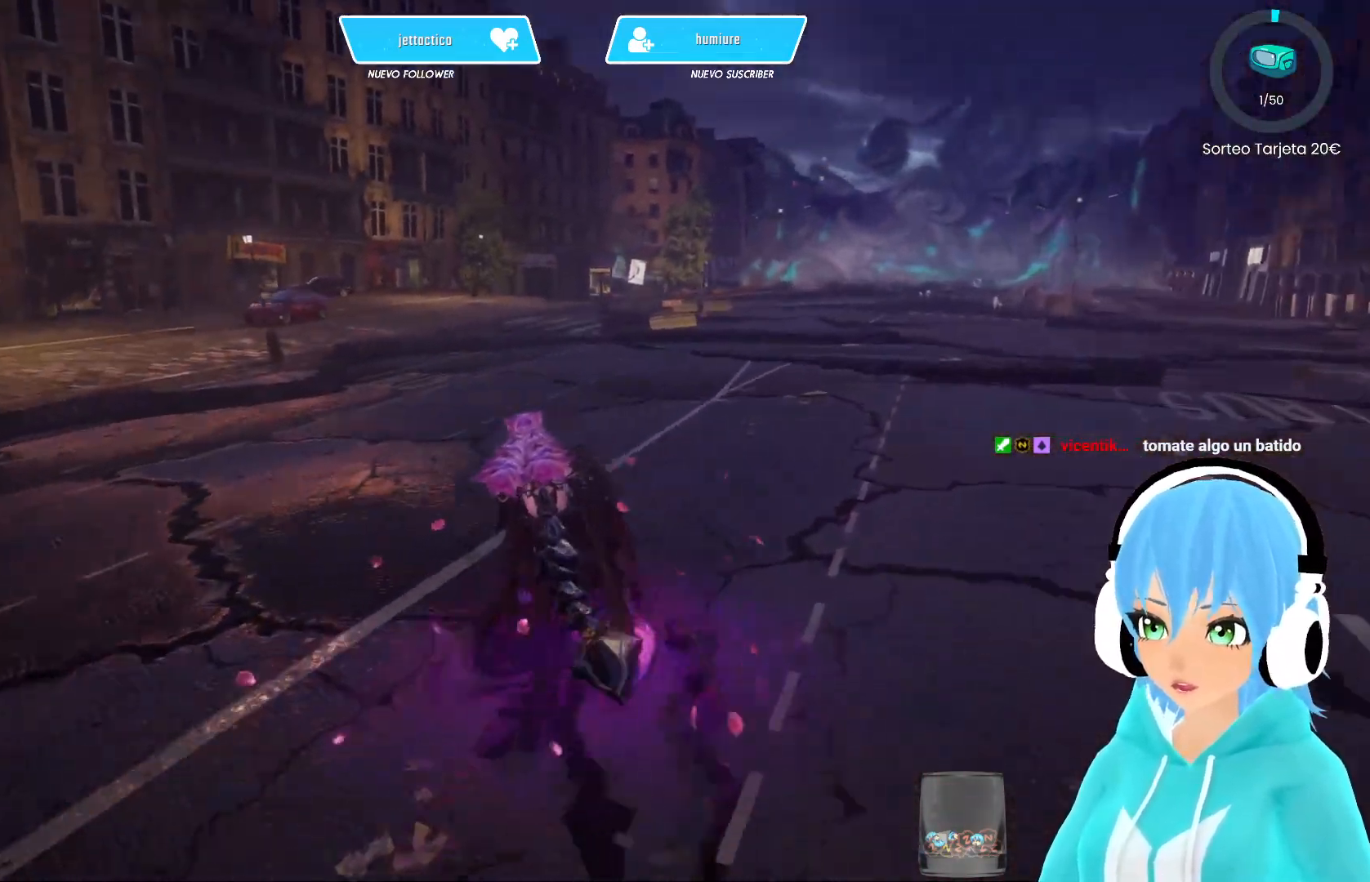
{"buttons": ["R2"], "left_stick": "up-left", "right_stick": "left", "events": [[117, "right_stick", "center"], [467, "right_stick", "left"]]}
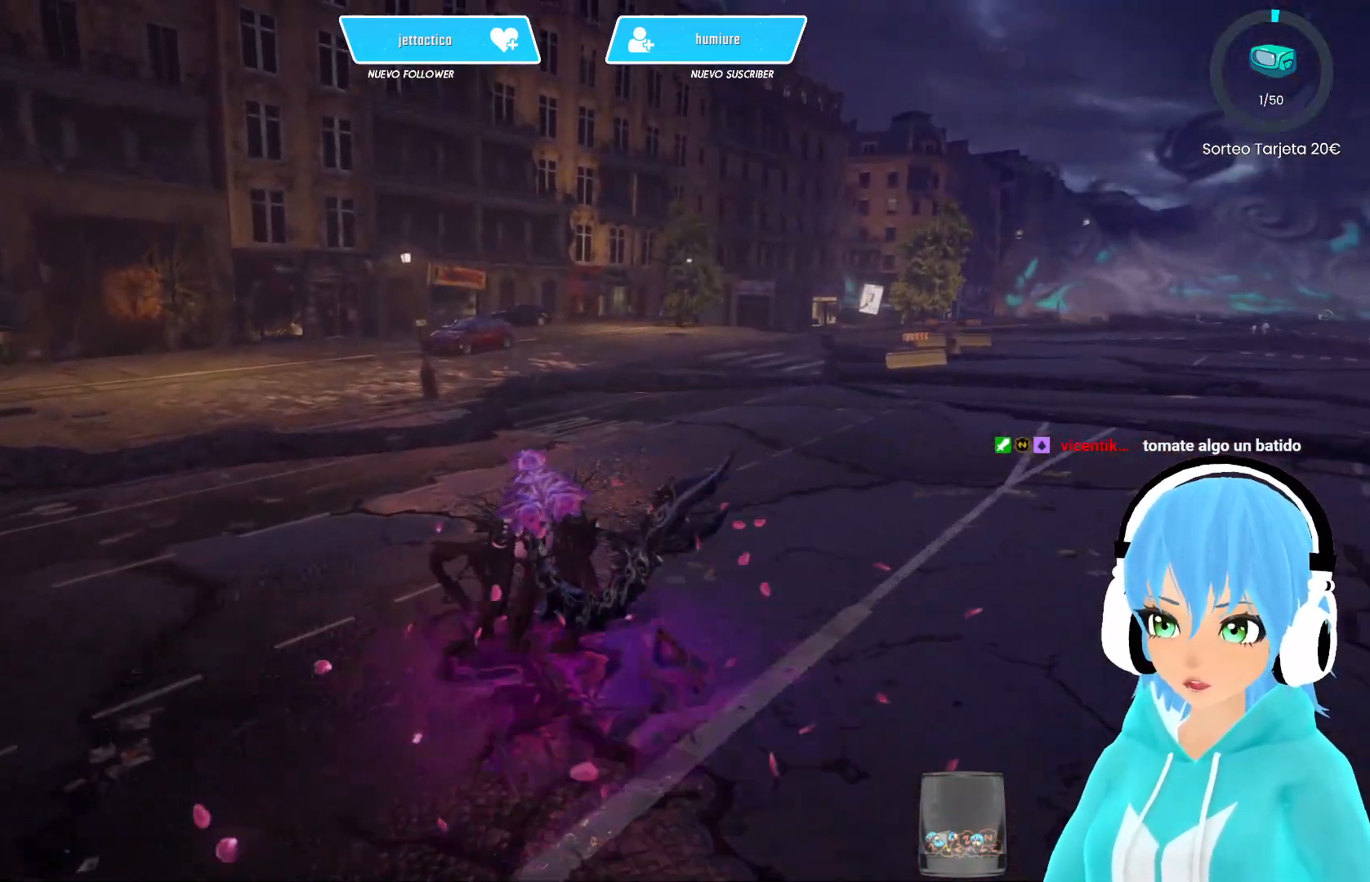
{"buttons": ["R2"], "left_stick": "up", "right_stick": "center", "events": [[367, "right_stick", "center"], [383, "left_stick", "up"]]}
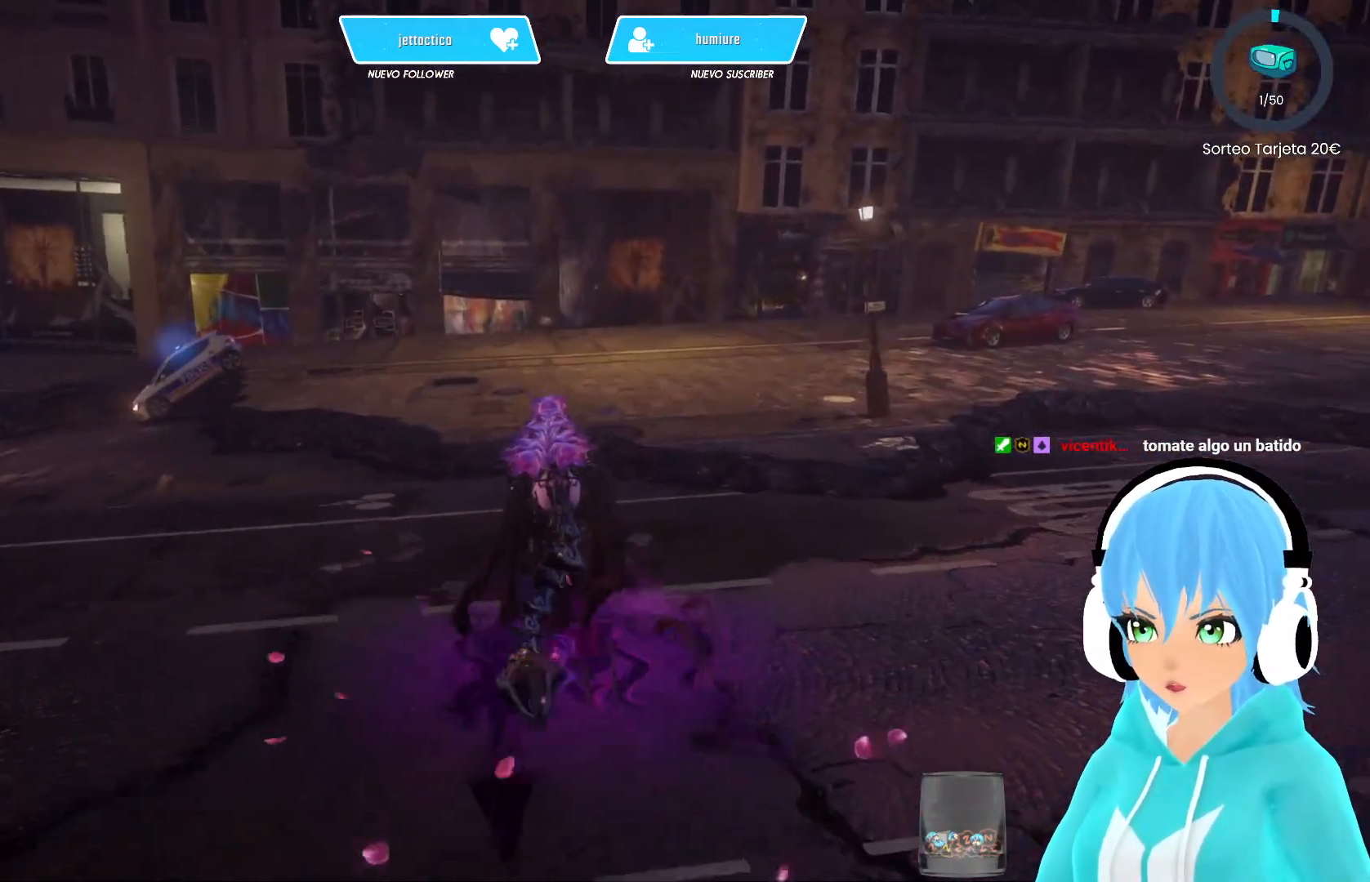
{"buttons": ["R2"], "left_stick": "up", "right_stick": "center", "events": []}
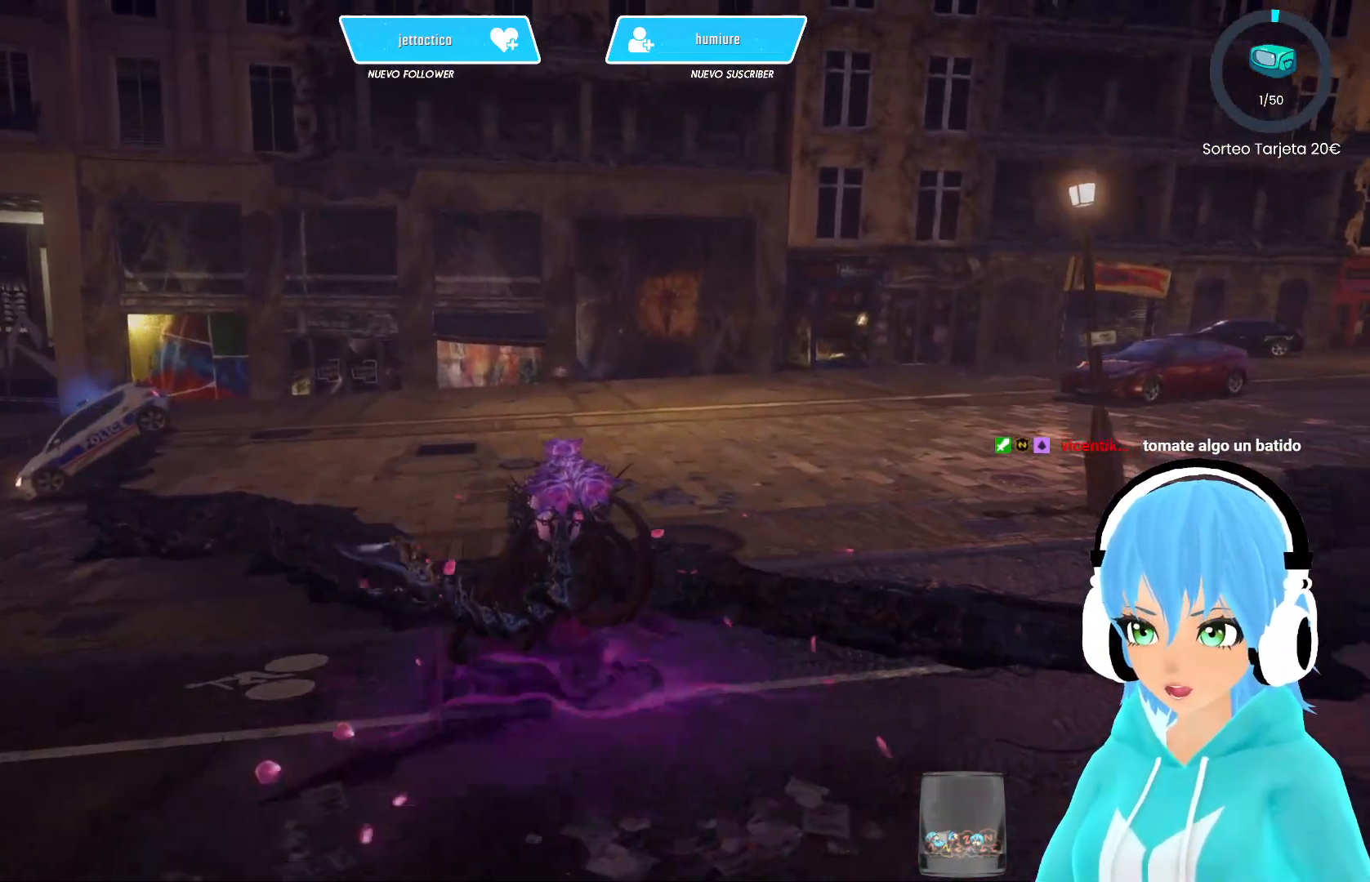
{"buttons": ["R2"], "left_stick": "up", "right_stick": "right", "events": [[183, "right_stick", "right"]]}
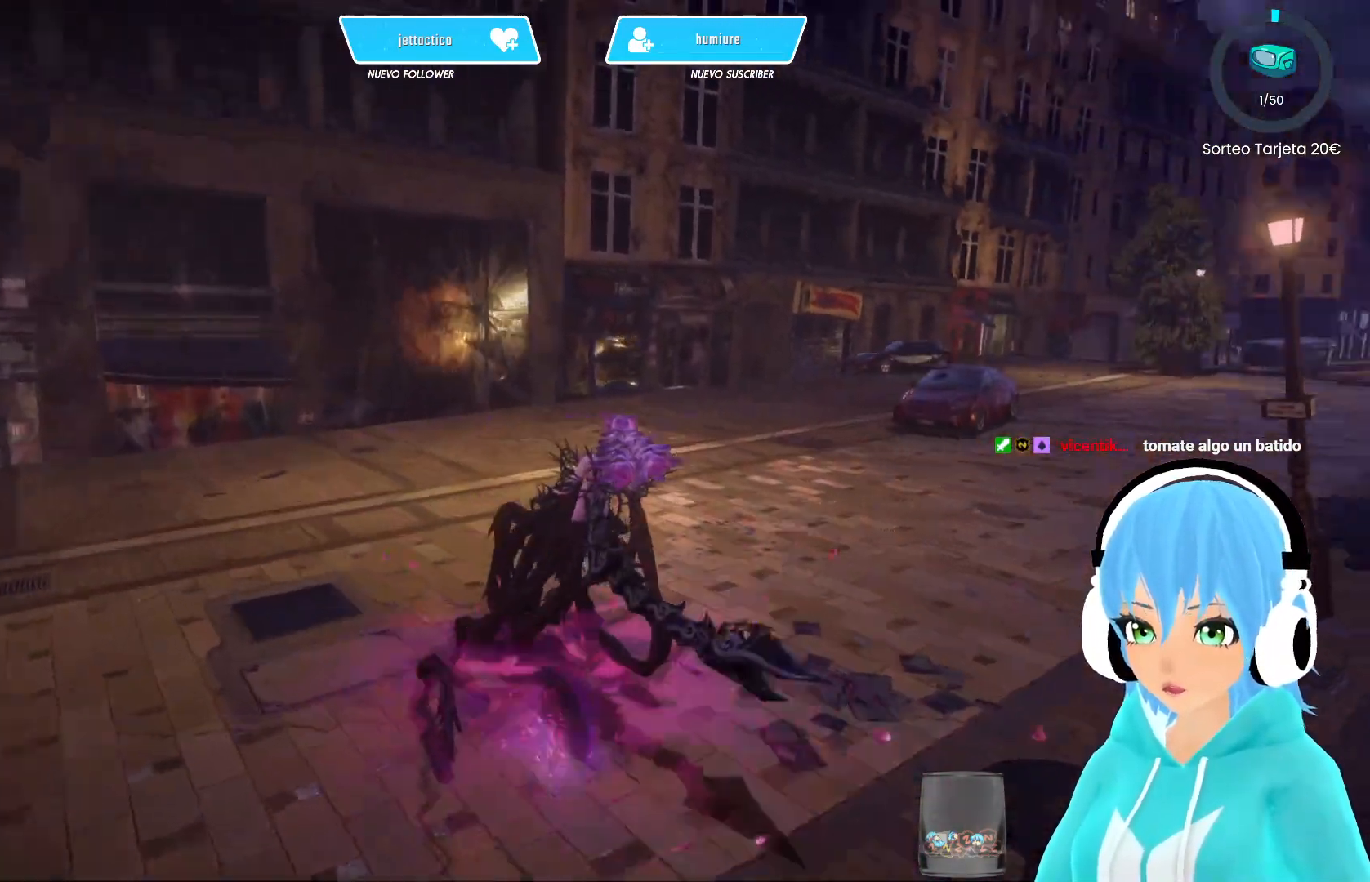
{"buttons": ["R2"], "left_stick": "up-right", "right_stick": "center", "events": [[67, "left_stick", "up-right"], [67, "right_stick", "center"]]}
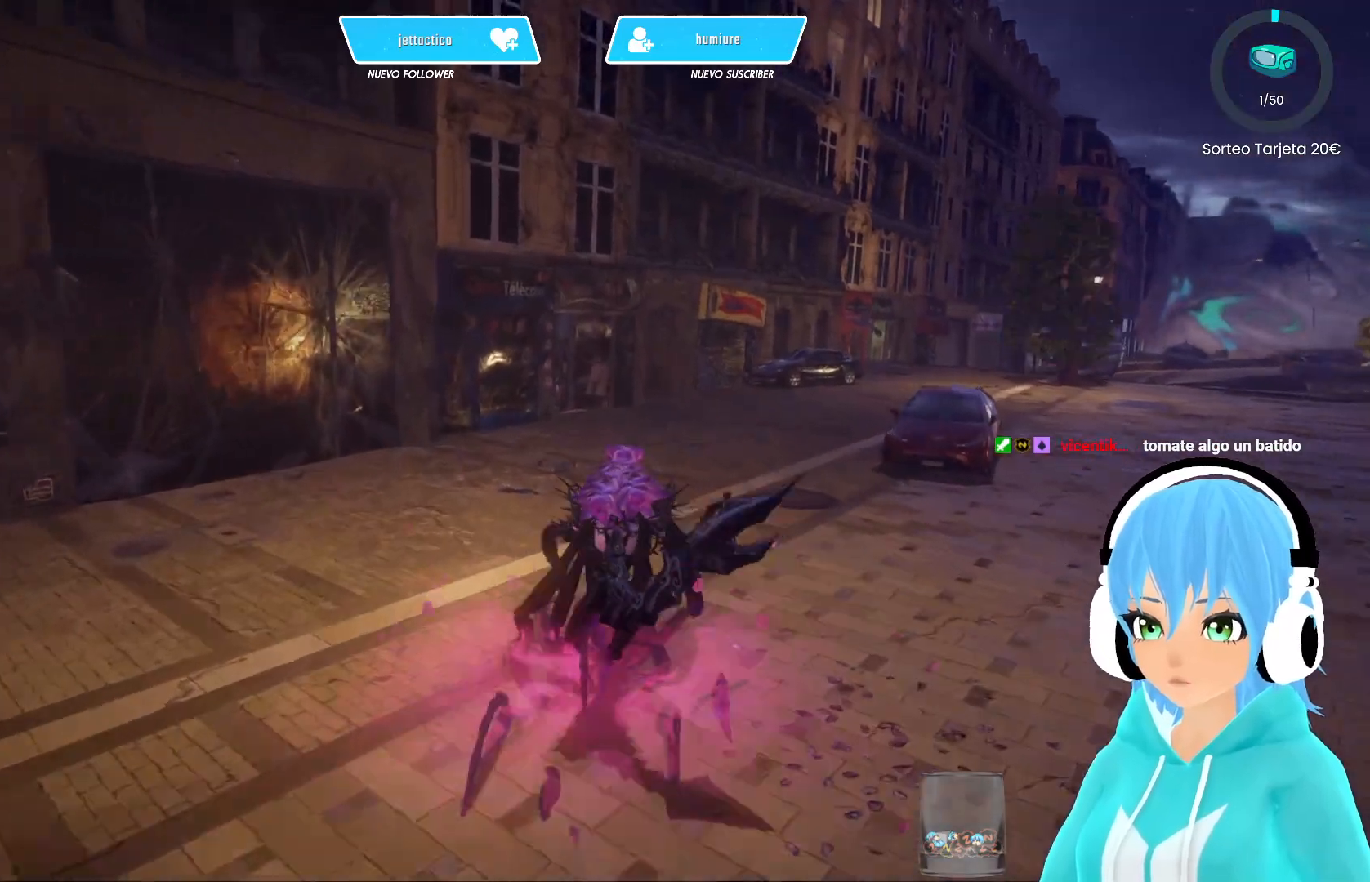
{"buttons": ["R2"], "left_stick": "up-right", "right_stick": "right", "events": [[167, "right_stick", "right"]]}
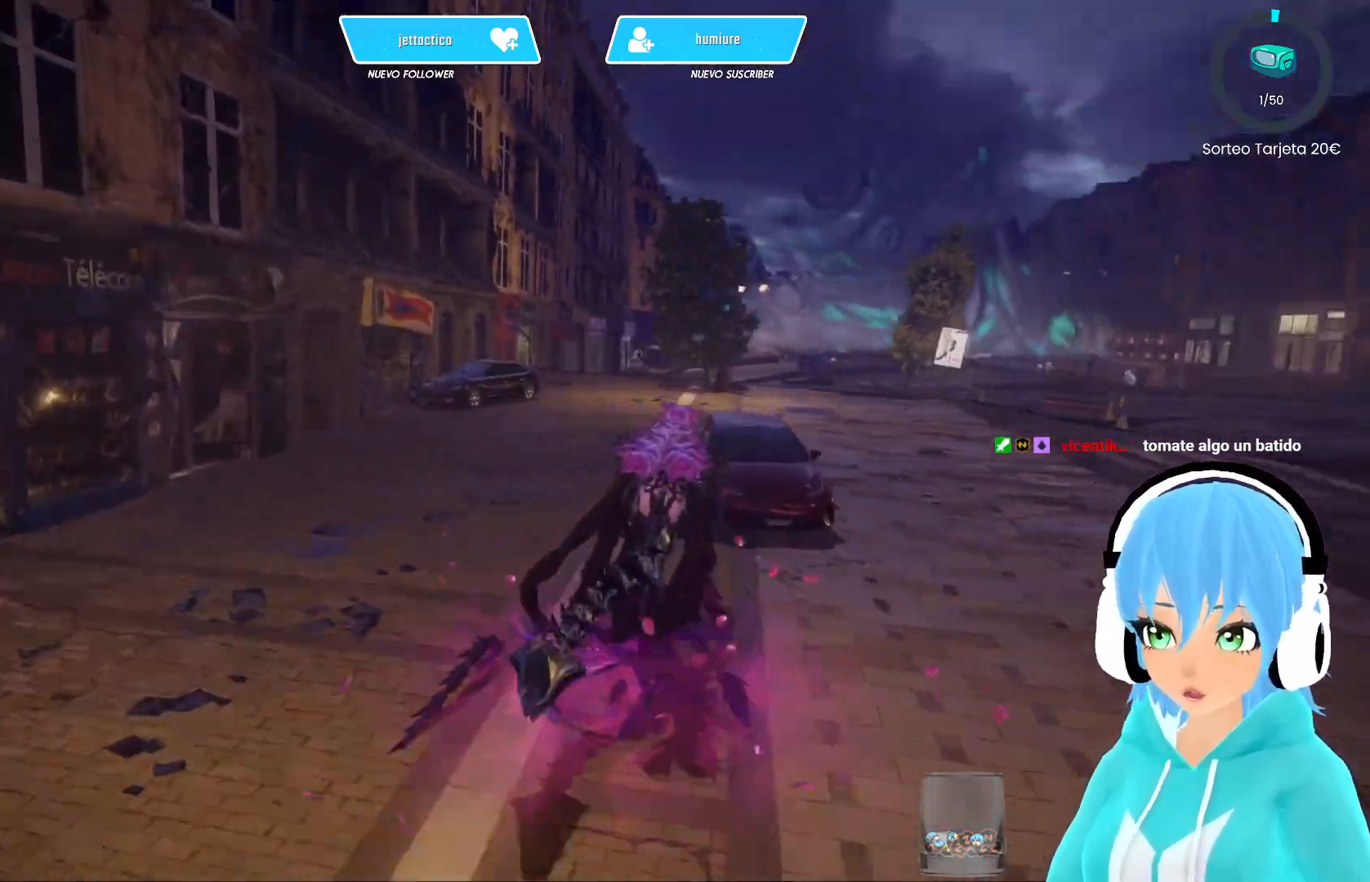
{"buttons": ["R2"], "left_stick": "up-right", "right_stick": "right", "events": []}
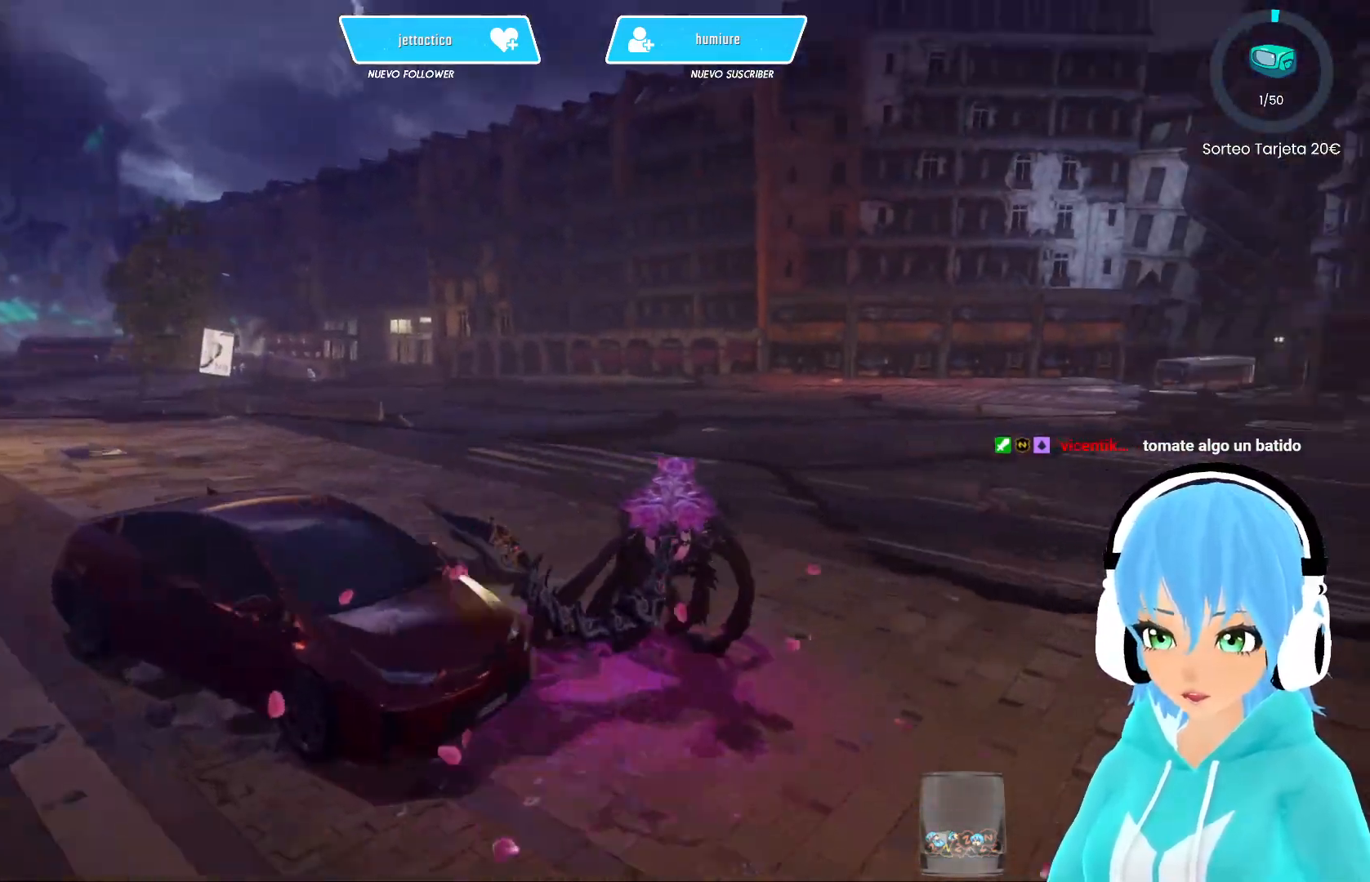
{"buttons": ["R2"], "left_stick": "up", "right_stick": "right", "events": [[50, "right_stick", "center"], [67, "left_stick", "up"], [417, "right_stick", "right"]]}
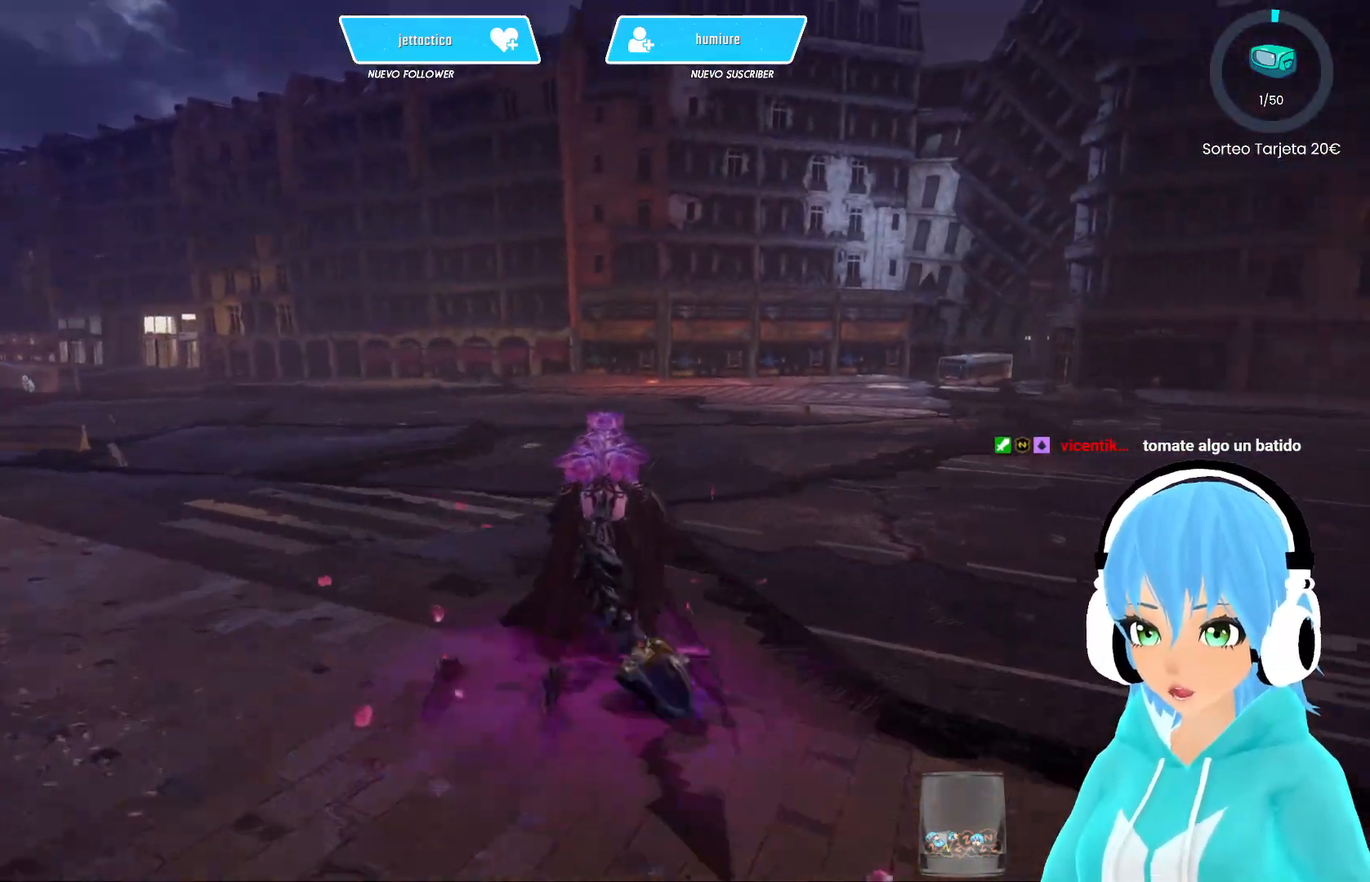
{"buttons": ["R2"], "left_stick": "up", "right_stick": "center", "events": [[183, "right_stick", "center"]]}
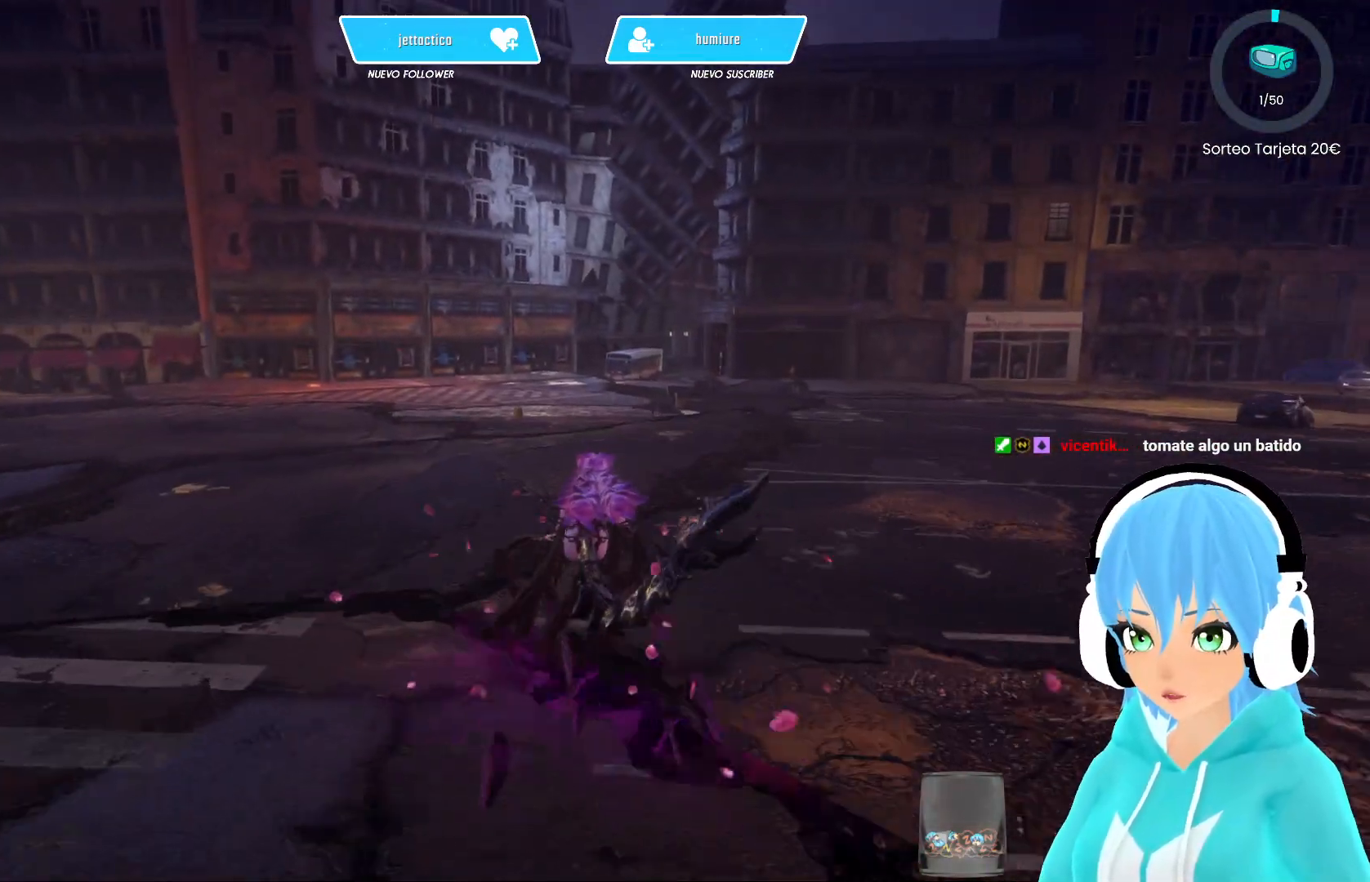
{"buttons": ["R2"], "left_stick": "up", "right_stick": "center", "events": [[167, "right_stick", "right"], [350, "right_stick", "center"]]}
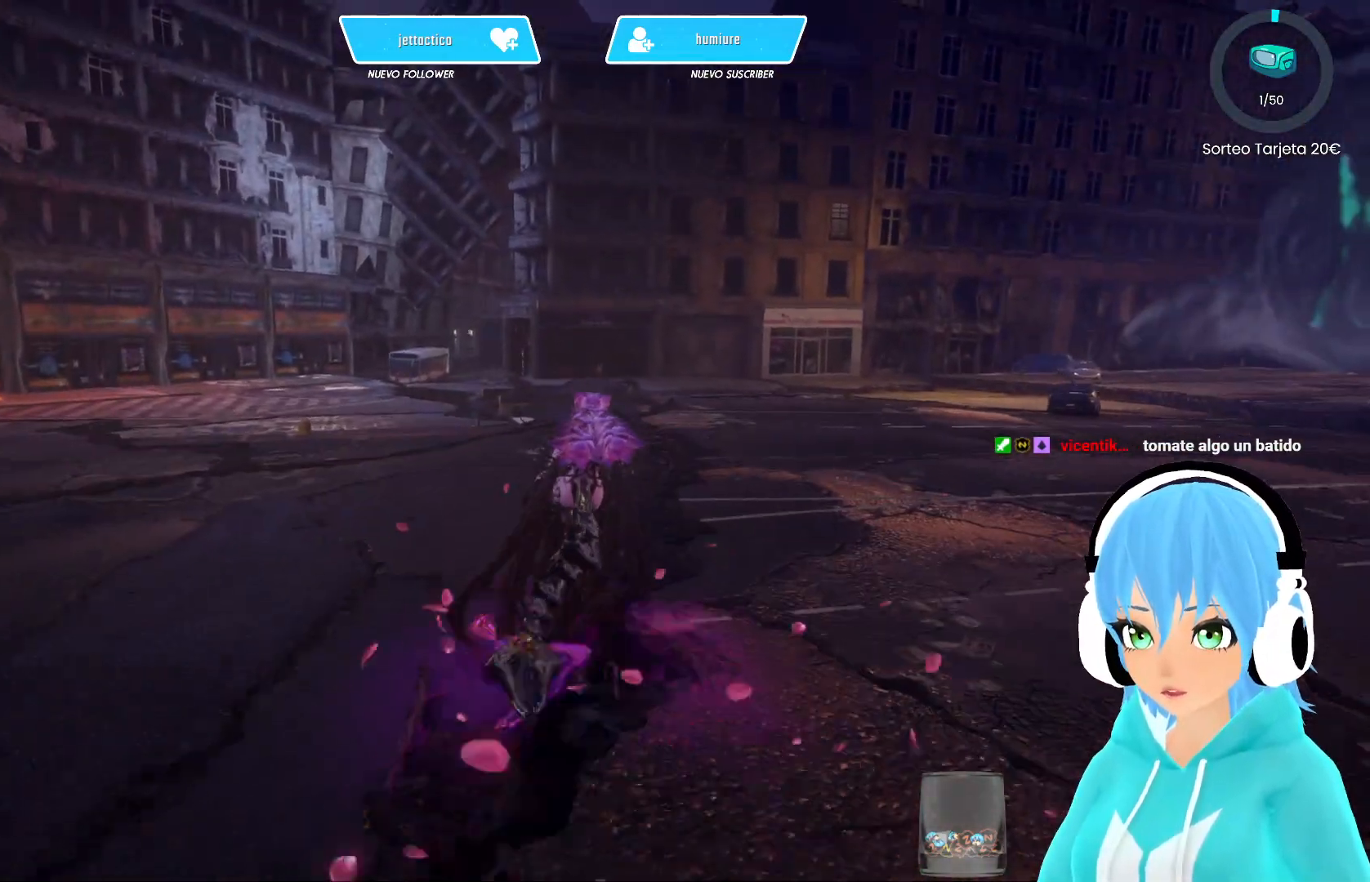
{"buttons": ["R2"], "left_stick": "up", "right_stick": "center", "events": []}
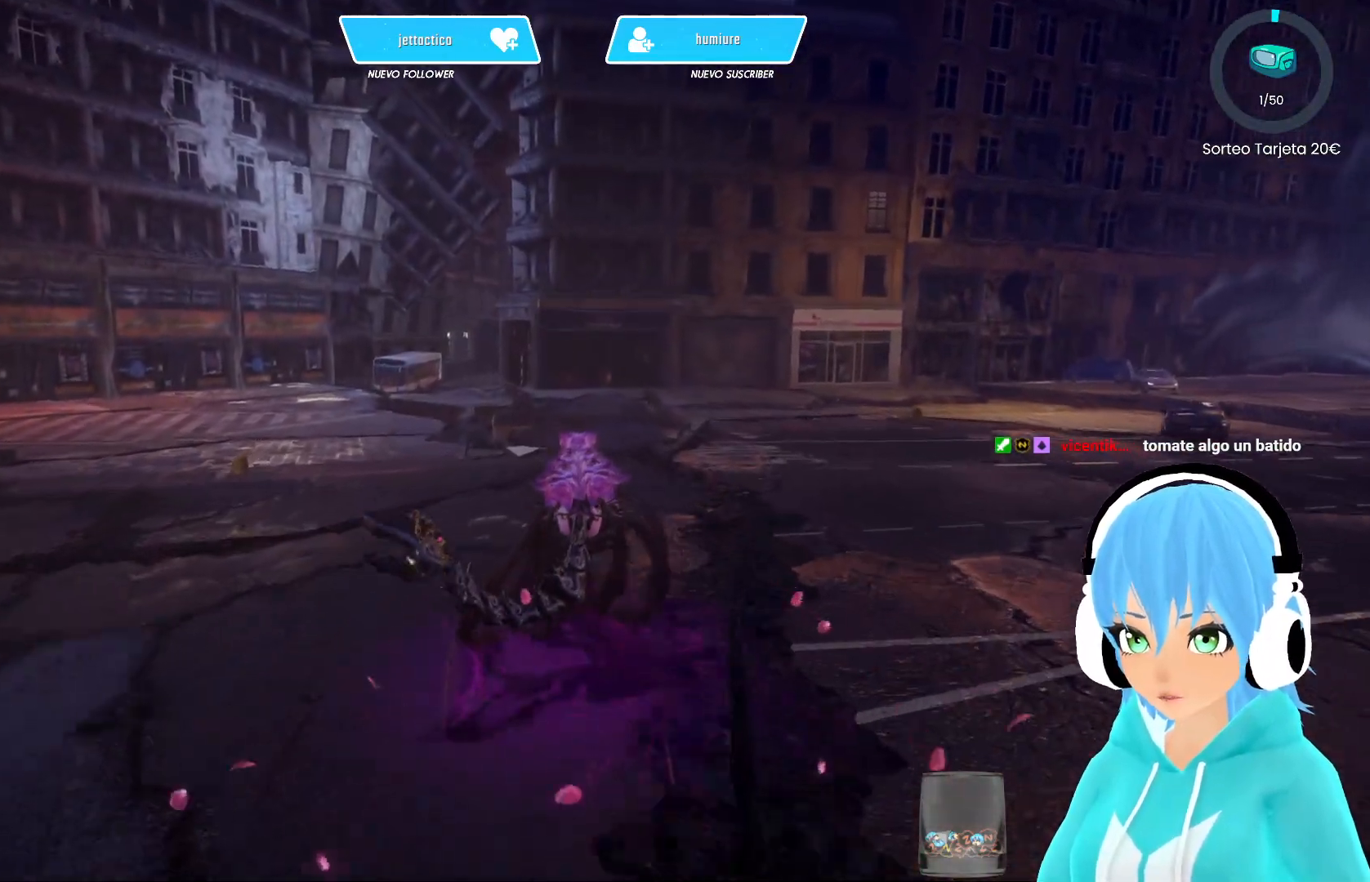
{"buttons": ["R2"], "left_stick": "up", "right_stick": "center", "events": []}
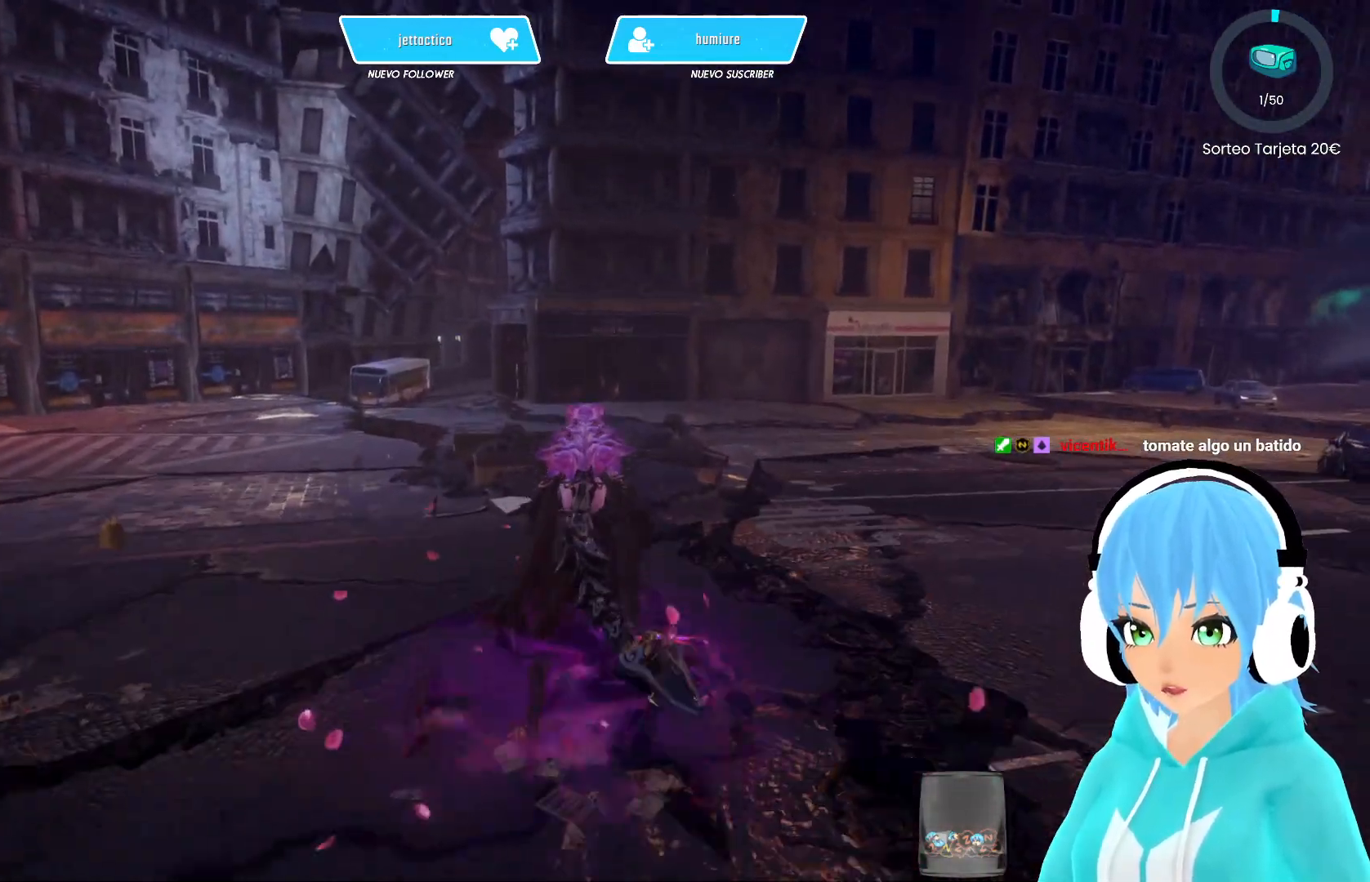
{"buttons": ["R2"], "left_stick": "up", "right_stick": "center", "events": []}
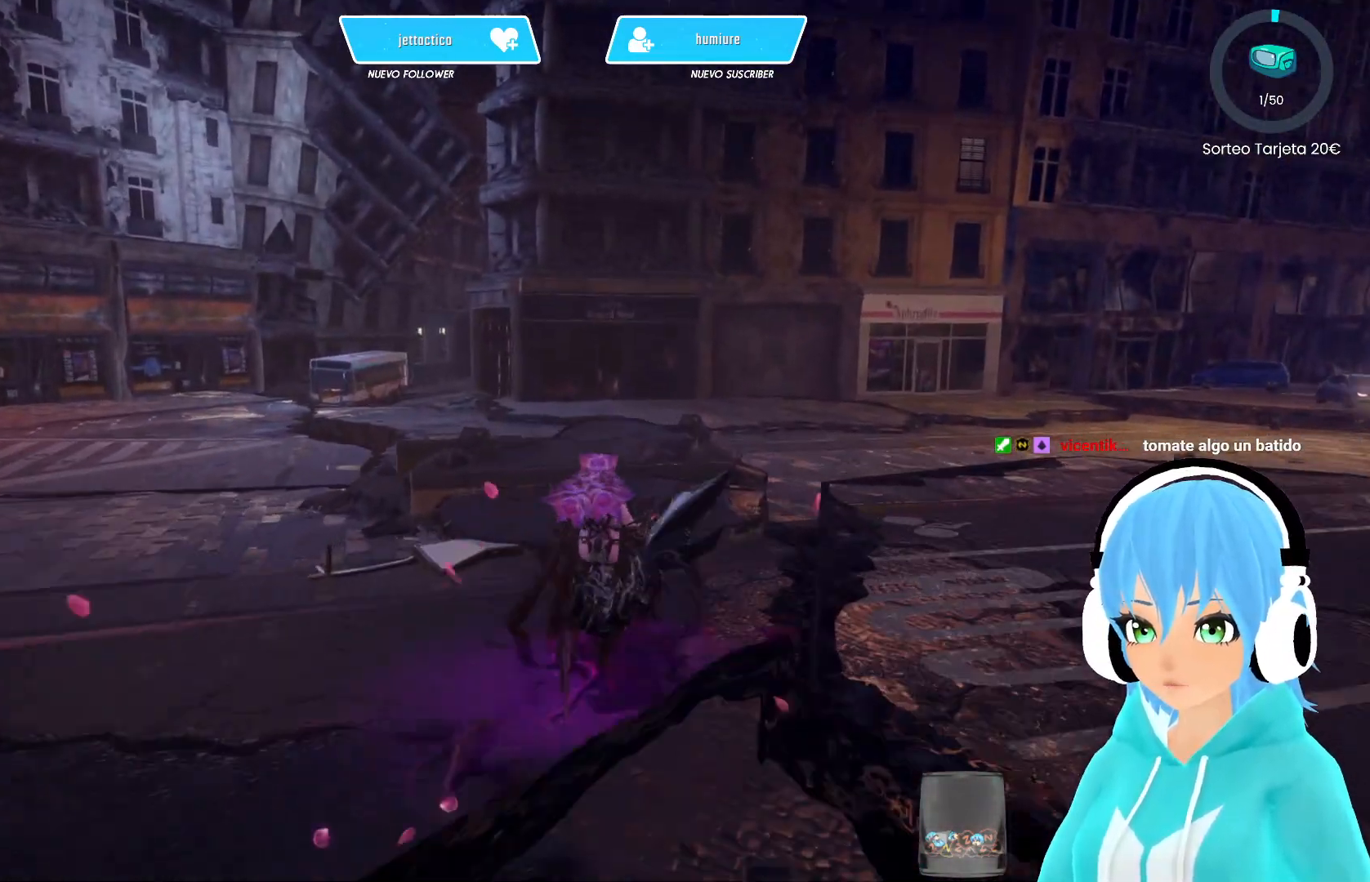
{"buttons": ["R2"], "left_stick": "up", "right_stick": "center", "events": [[267, "A", "down"], [333, "A", "up"]]}
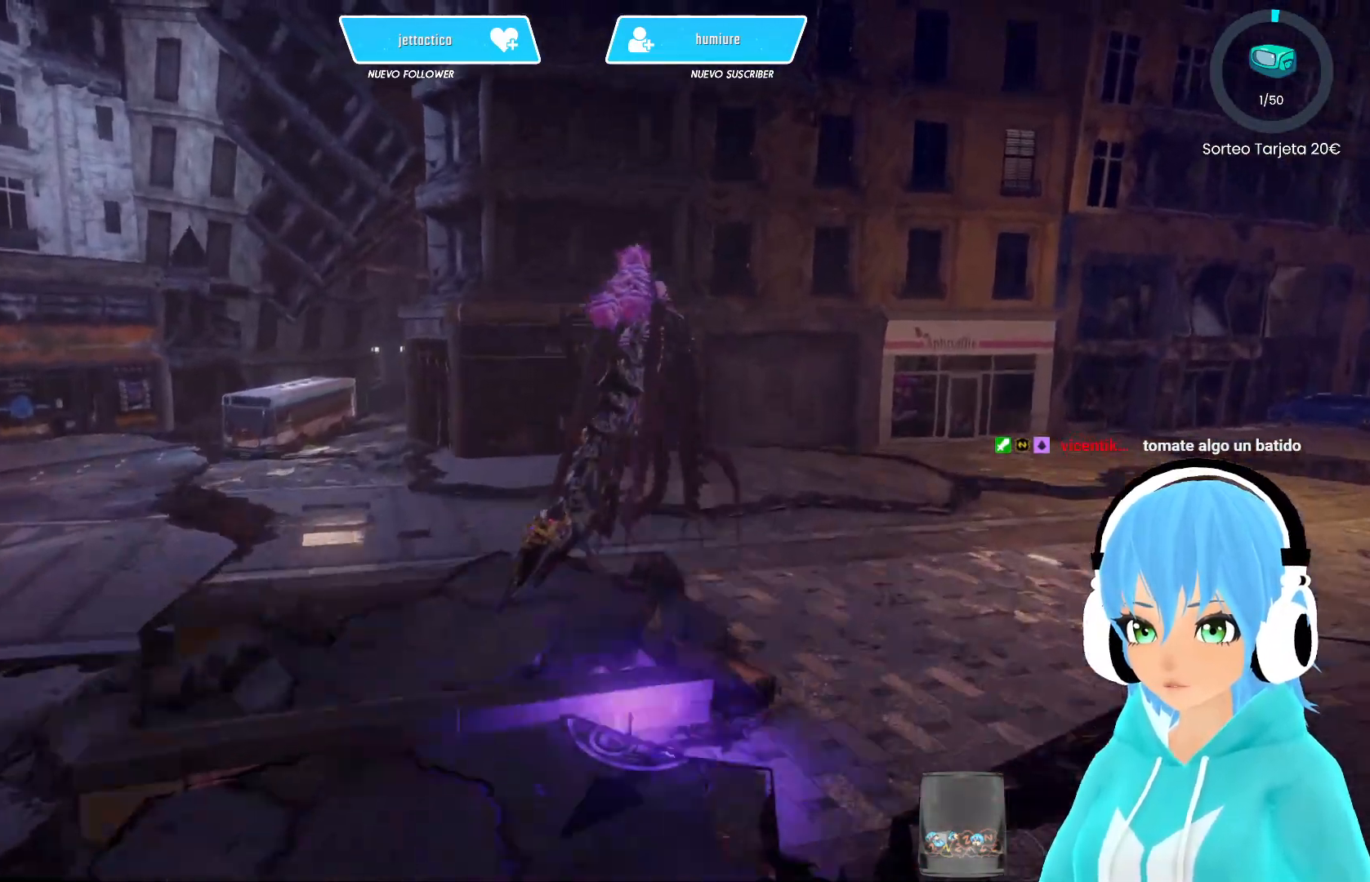
{"buttons": ["R2"], "left_stick": "up", "right_stick": "center", "events": []}
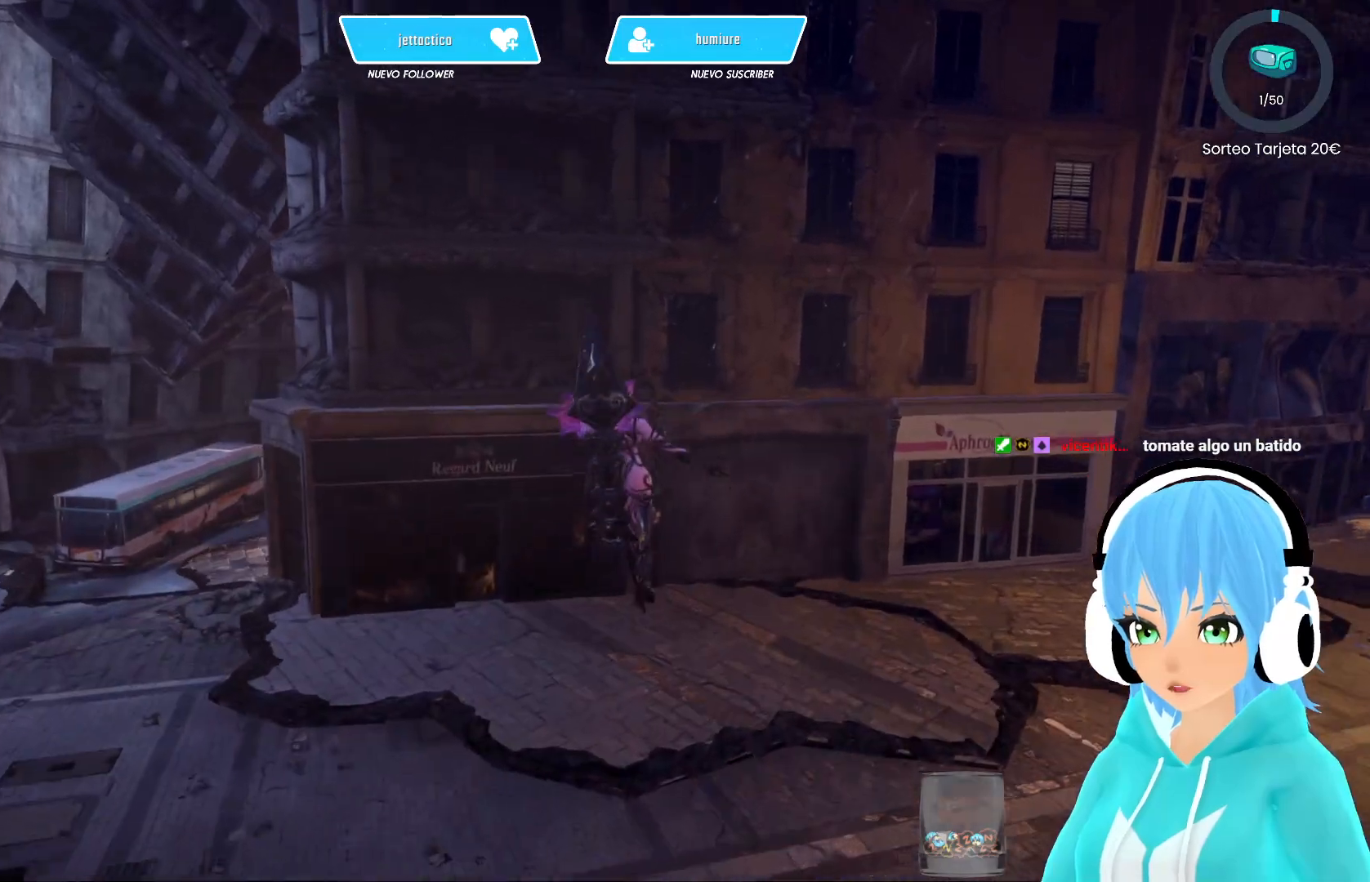
{"buttons": [], "left_stick": "up", "right_stick": "center", "events": [[400, "R2", "up"]]}
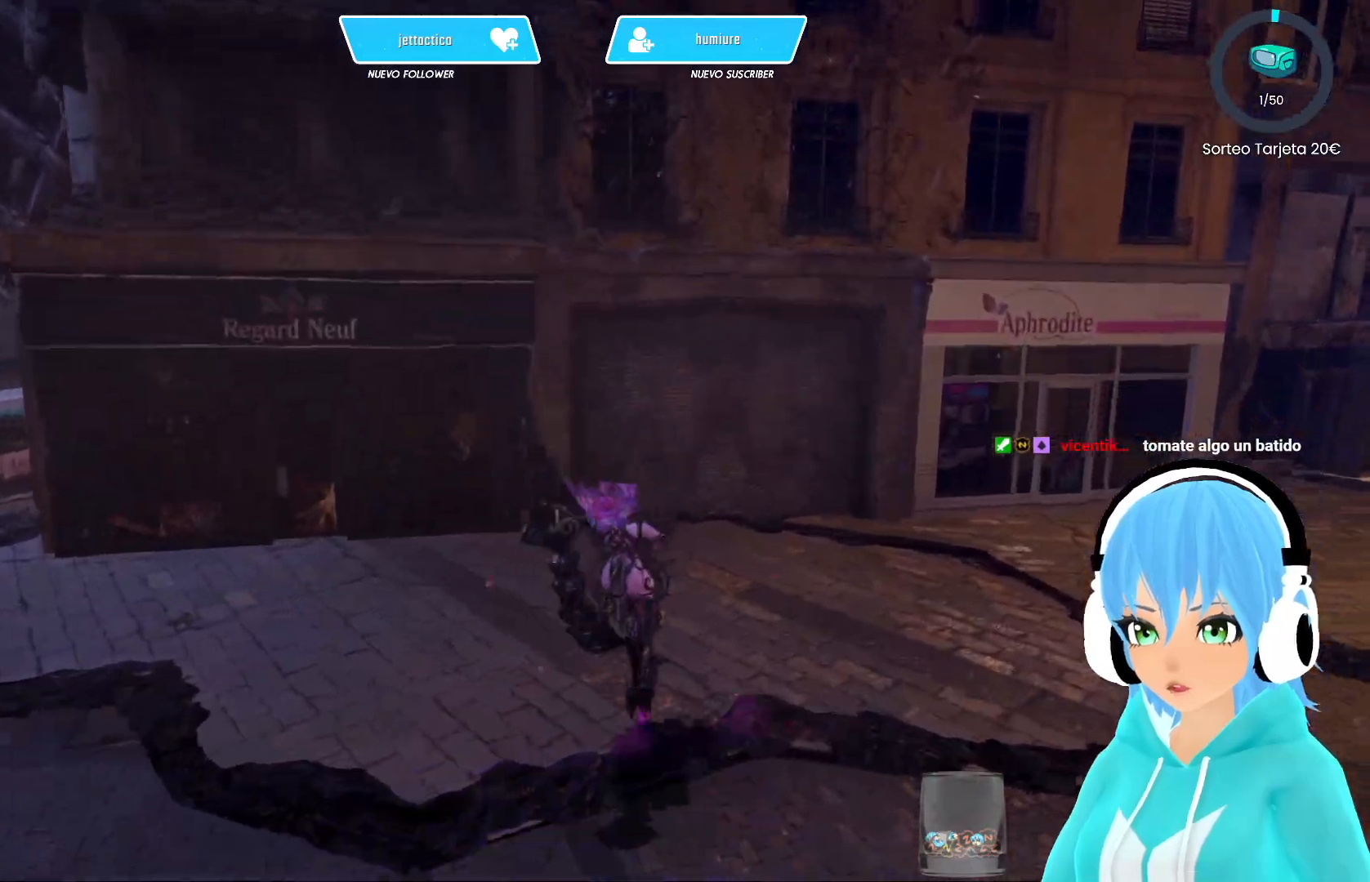
{"buttons": ["Y"], "left_stick": "up", "right_stick": "center", "events": [[150, "Y", "down"], [217, "Y", "up"], [317, "Y", "down"], [400, "Y", "up"], [467, "Y", "down"]]}
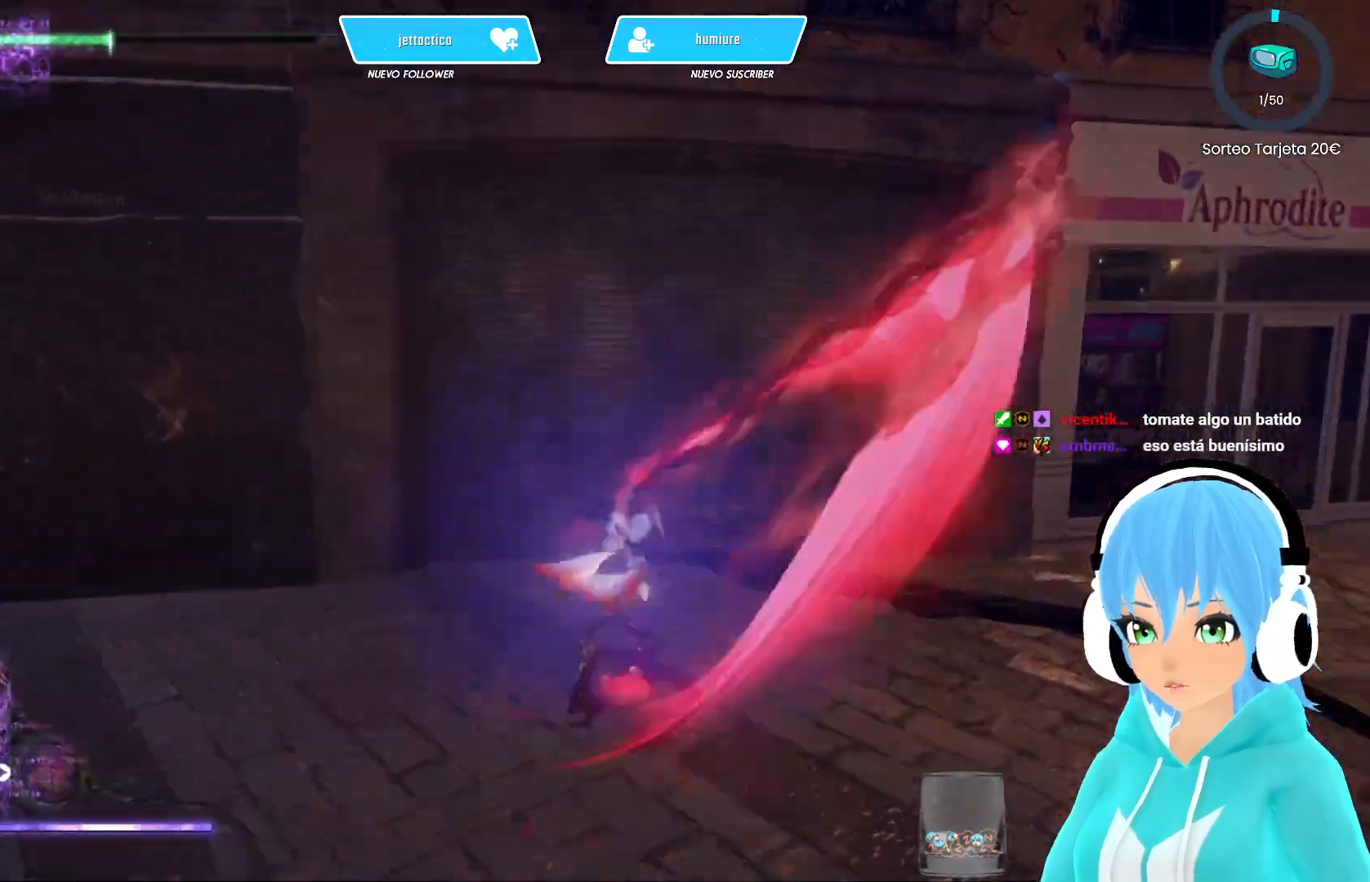
{"buttons": ["Y"], "left_stick": "up", "right_stick": "center", "events": [[33, "Y", "up"], [150, "Y", "down"], [217, "Y", "up"], [300, "Y", "down"], [367, "Y", "up"], [467, "Y", "down"]]}
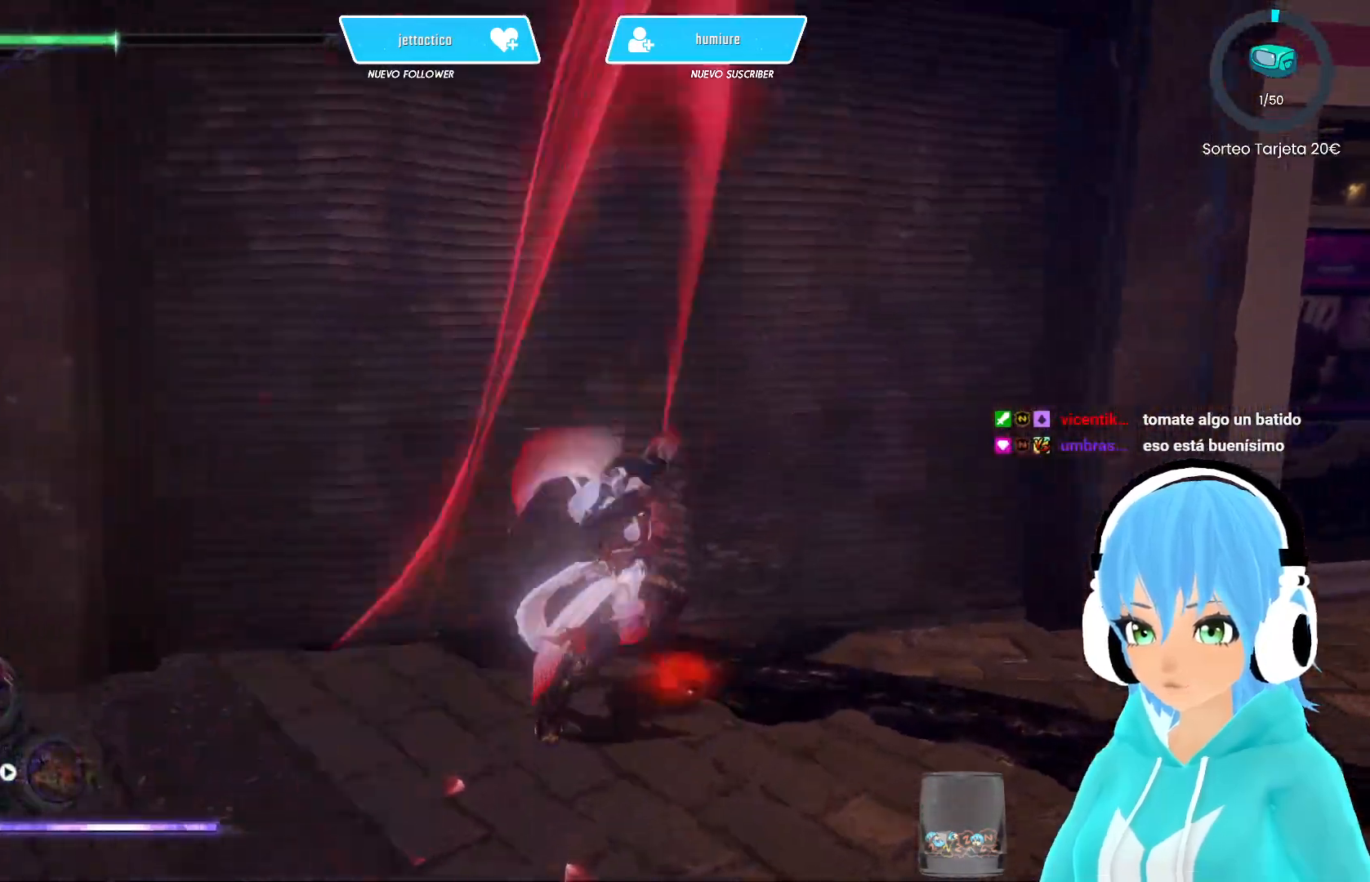
{"buttons": [], "left_stick": "up-left", "right_stick": "center", "events": [[17, "Y", "up"], [117, "Y", "down"], [183, "Y", "up"], [283, "Y", "down"], [333, "Y", "up"], [333, "left_stick", "up-left"], [417, "Y", "down"], [467, "Y", "up"]]}